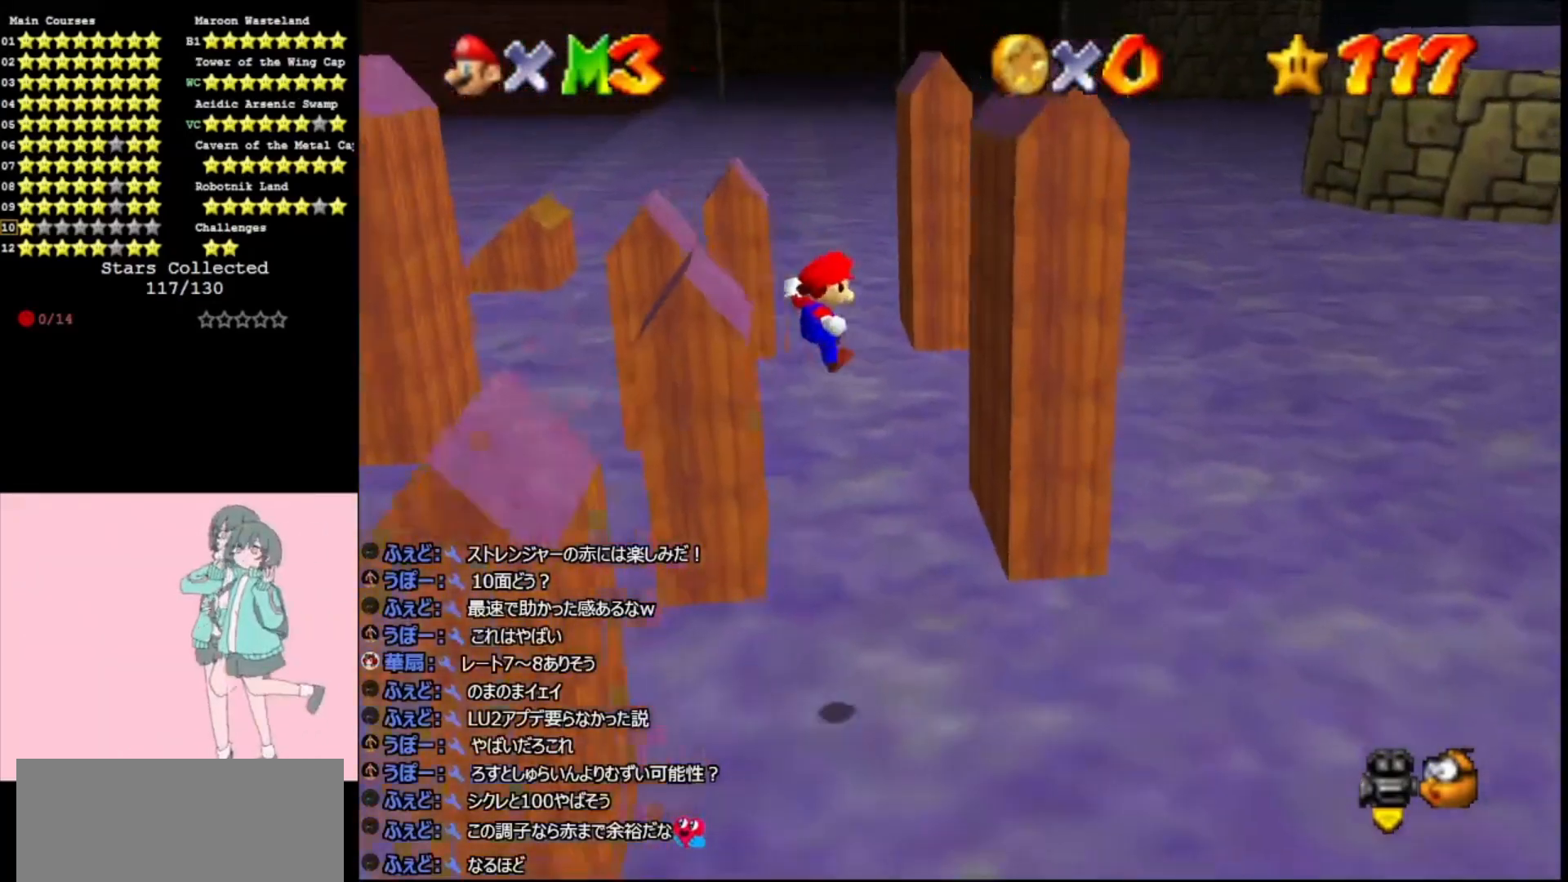
Gameplay with a controller (Nintendo layout); each line is a JSON object with the inputs held at the frame after it. "events" lists button and stick changes between this image and that frame as [ms after this image, input, new state], when the widget could be followed in between. Not read: L3 R3.
{"buttons": [], "left_stick": "up-right", "events": [[300, "left_stick", "up-right"], [333, "A", "up"]]}
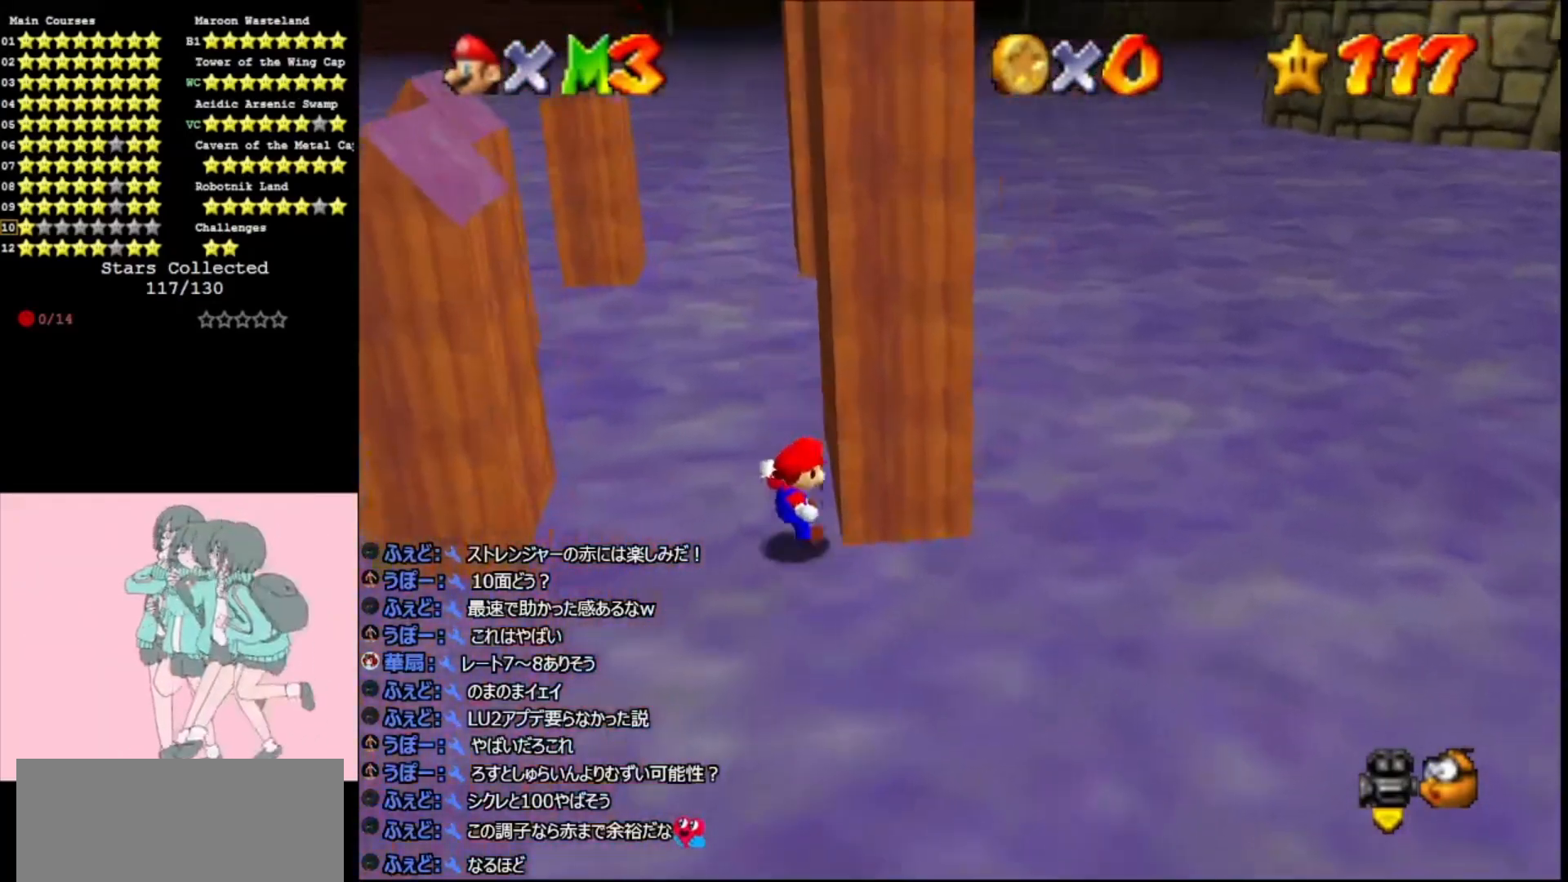
{"buttons": [], "left_stick": "down-left", "events": [[33, "A", "down"], [67, "left_stick", "down-right"], [100, "A", "up"], [133, "left_stick", "down-left"]]}
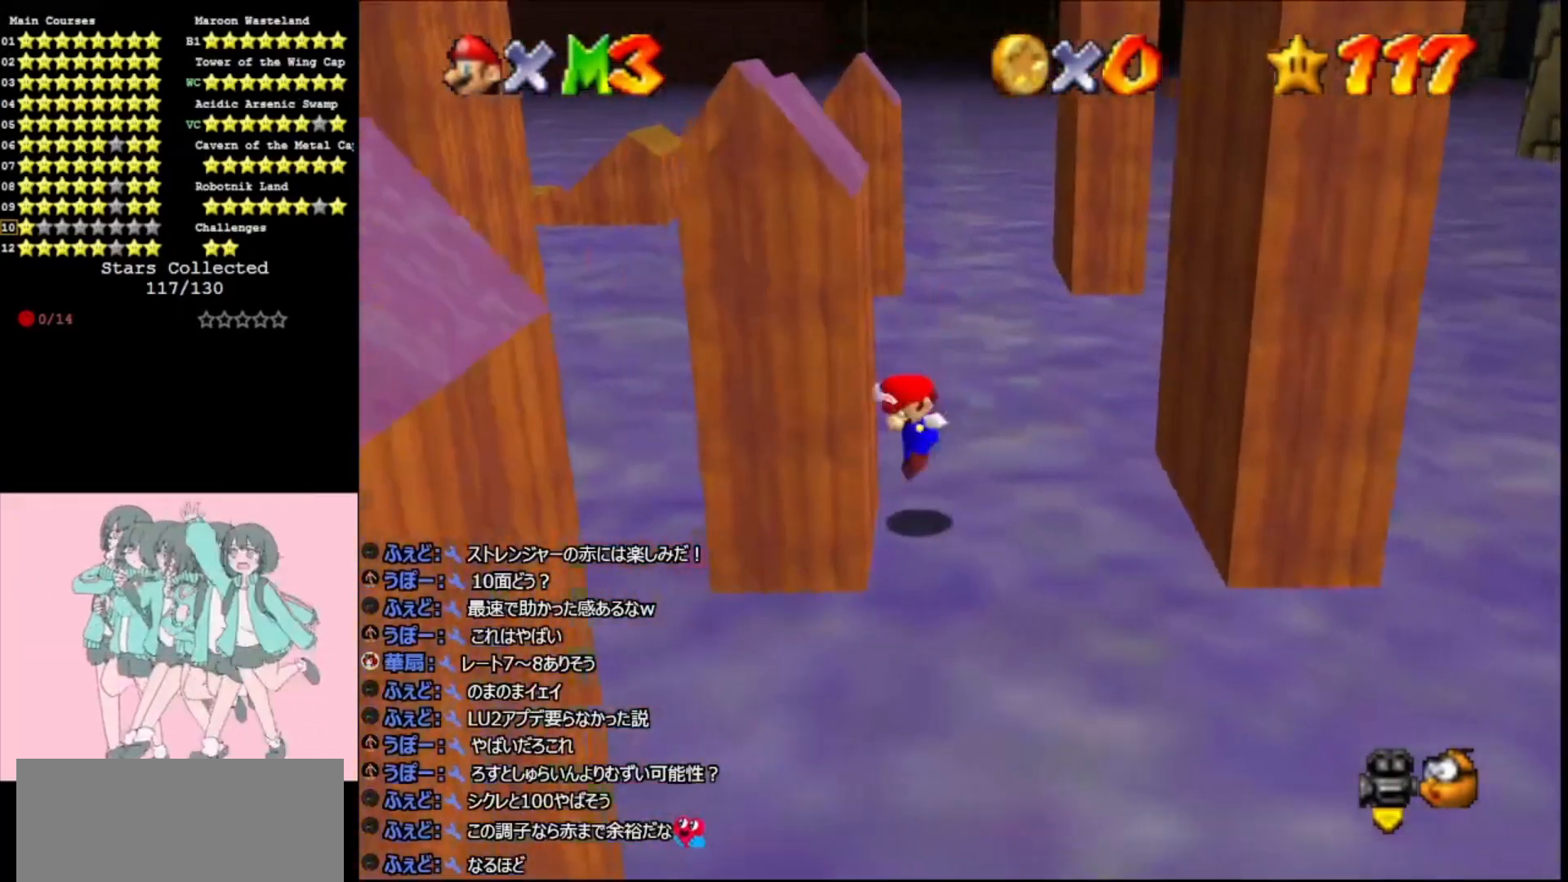
{"buttons": ["A"], "left_stick": "right", "events": [[33, "A", "down"], [33, "left_stick", "right"], [167, "A", "up"], [500, "A", "down"]]}
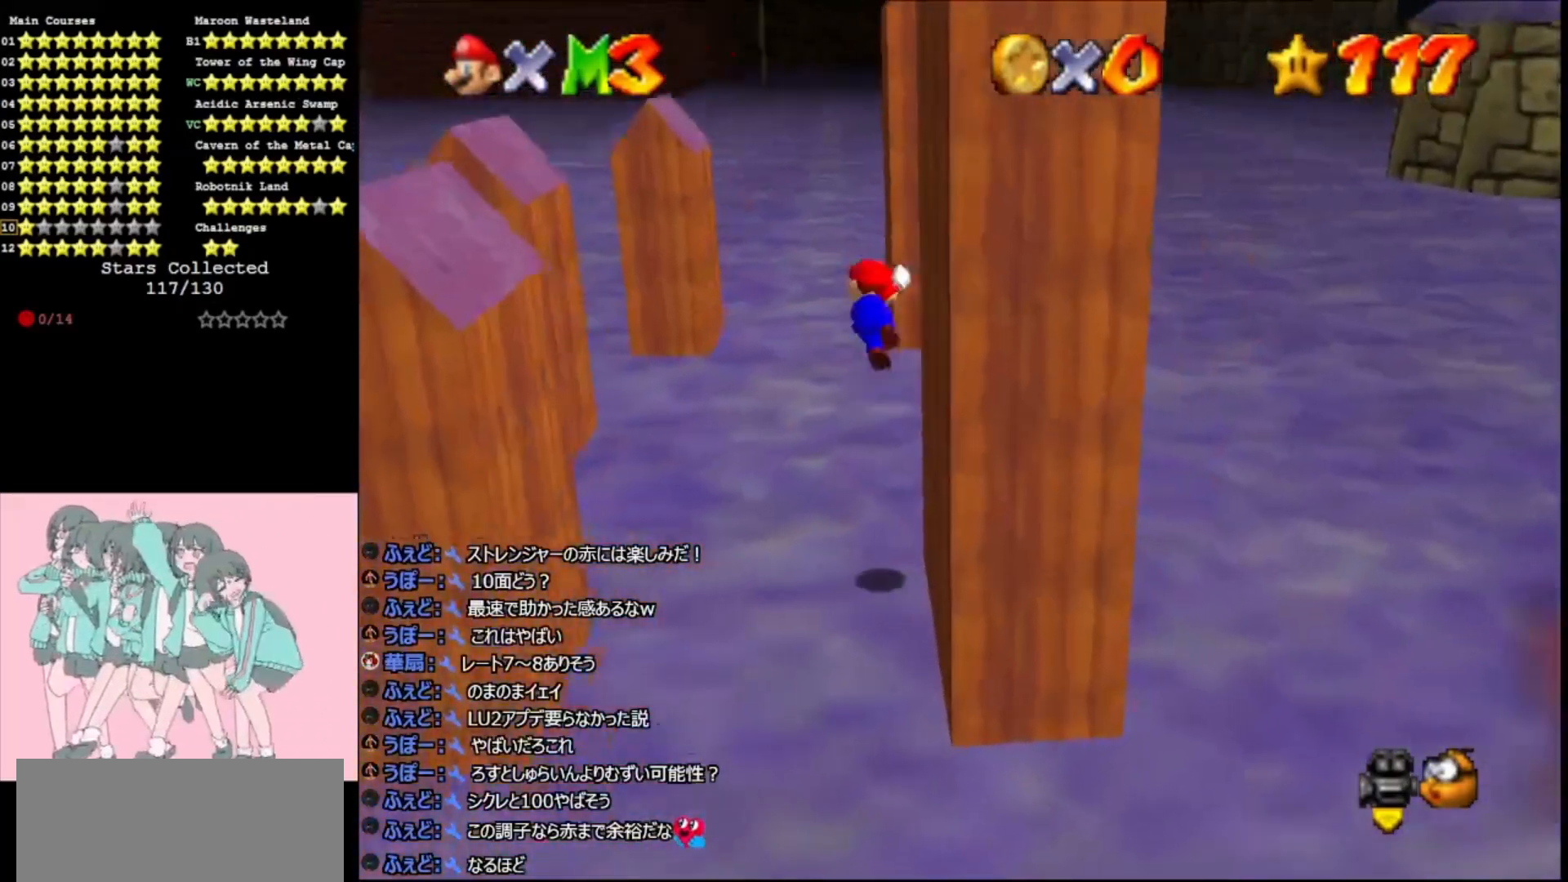
{"buttons": ["A"], "left_stick": "up-left", "events": [[200, "left_stick", "up-right"], [300, "left_stick", "up"], [500, "left_stick", "up-left"]]}
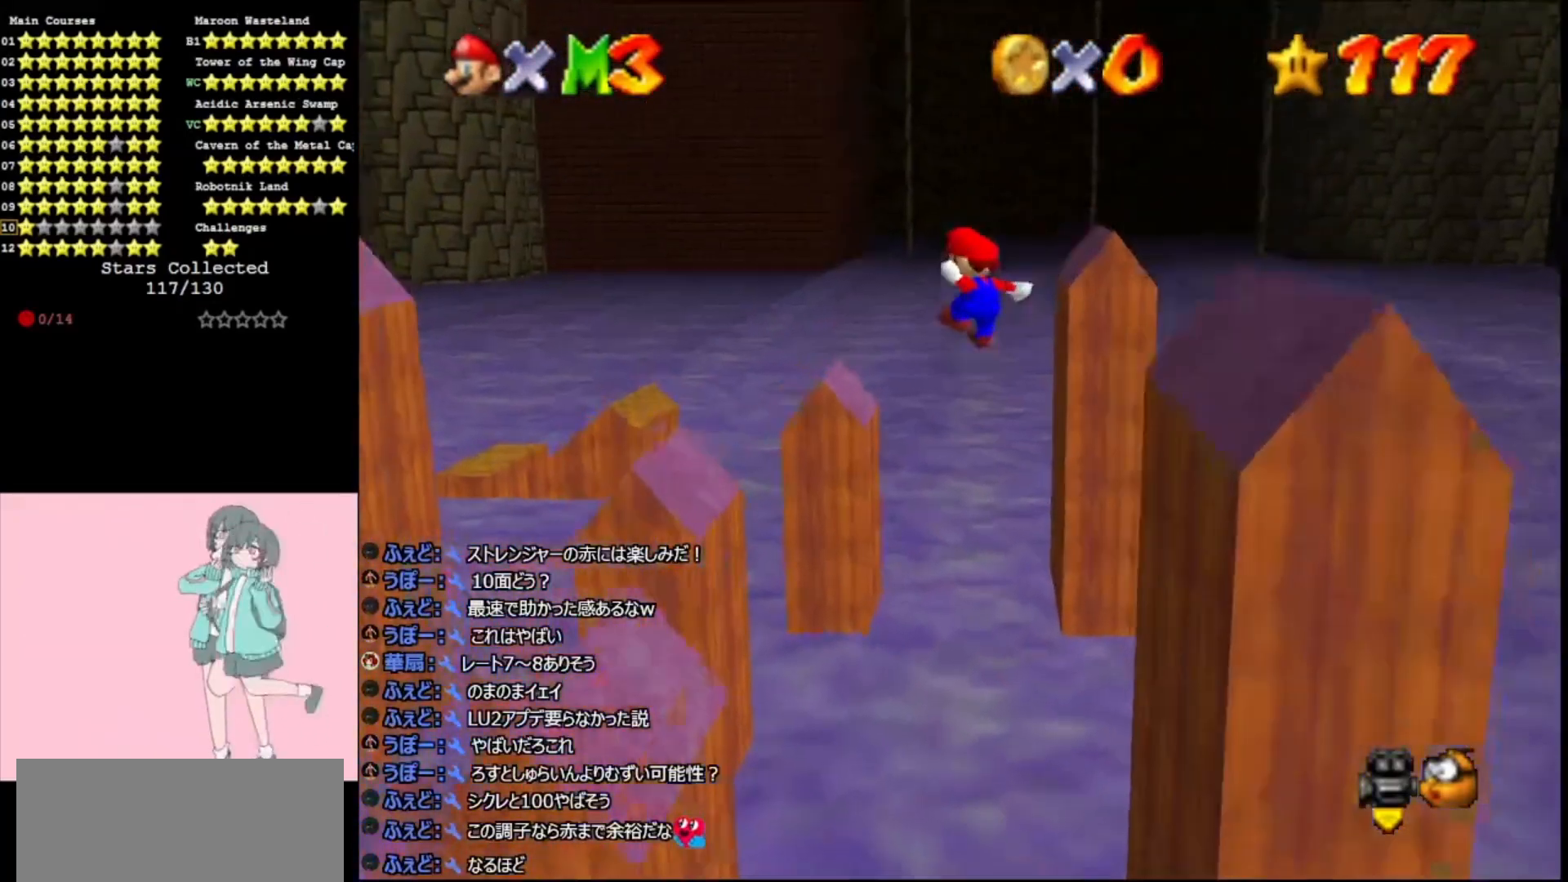
{"buttons": [], "left_stick": "up-left", "events": [[400, "A", "up"]]}
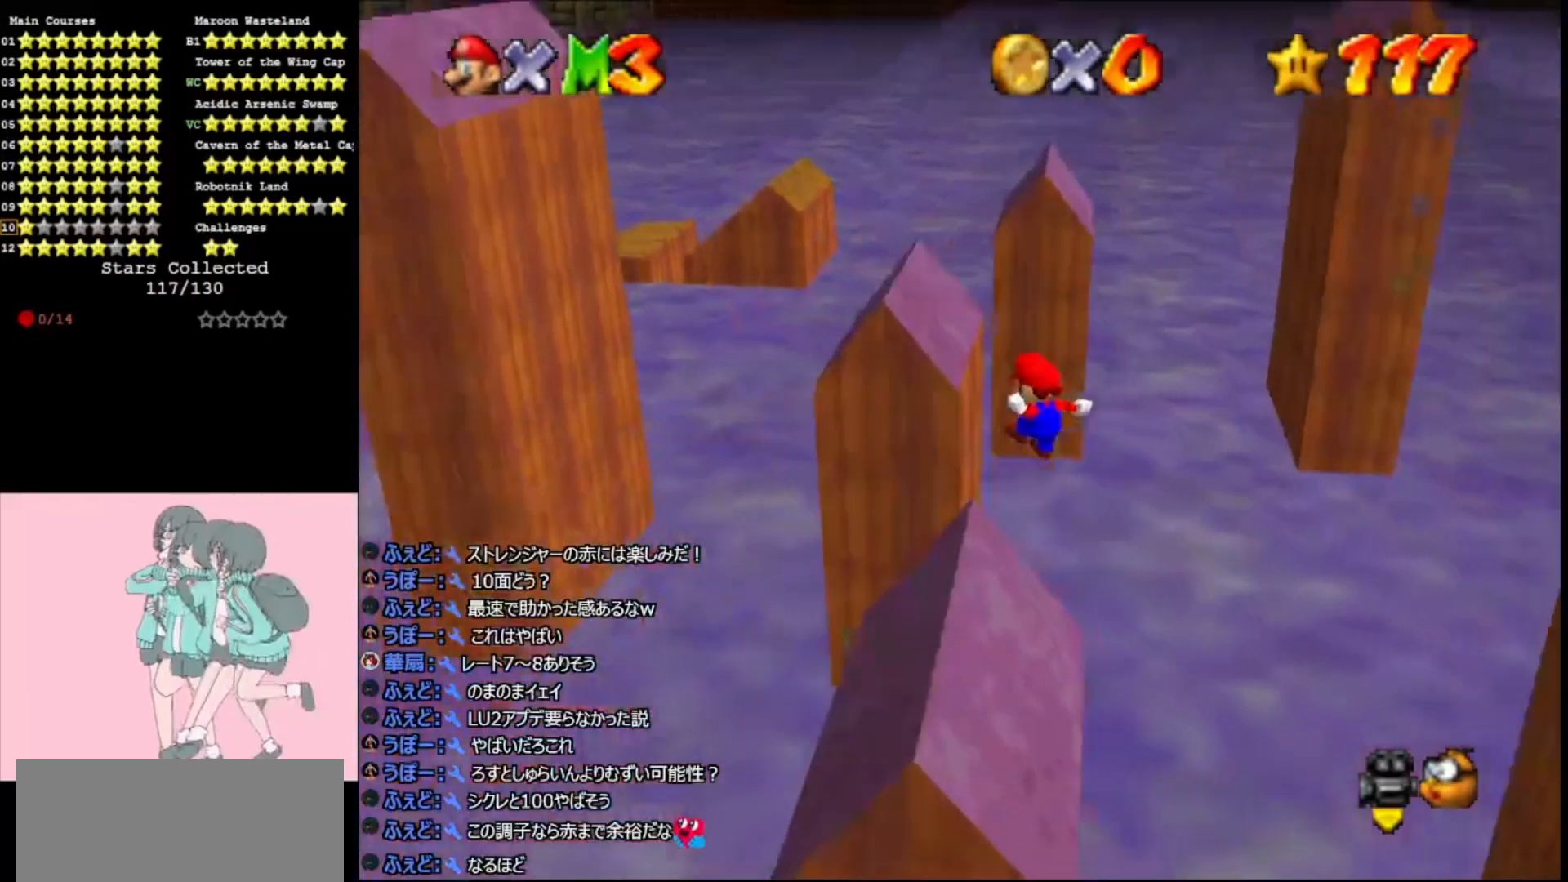
{"buttons": ["A"], "left_stick": "up", "events": [[33, "left_stick", "left"], [167, "A", "down"], [200, "left_stick", "up-left"], [300, "left_stick", "up"]]}
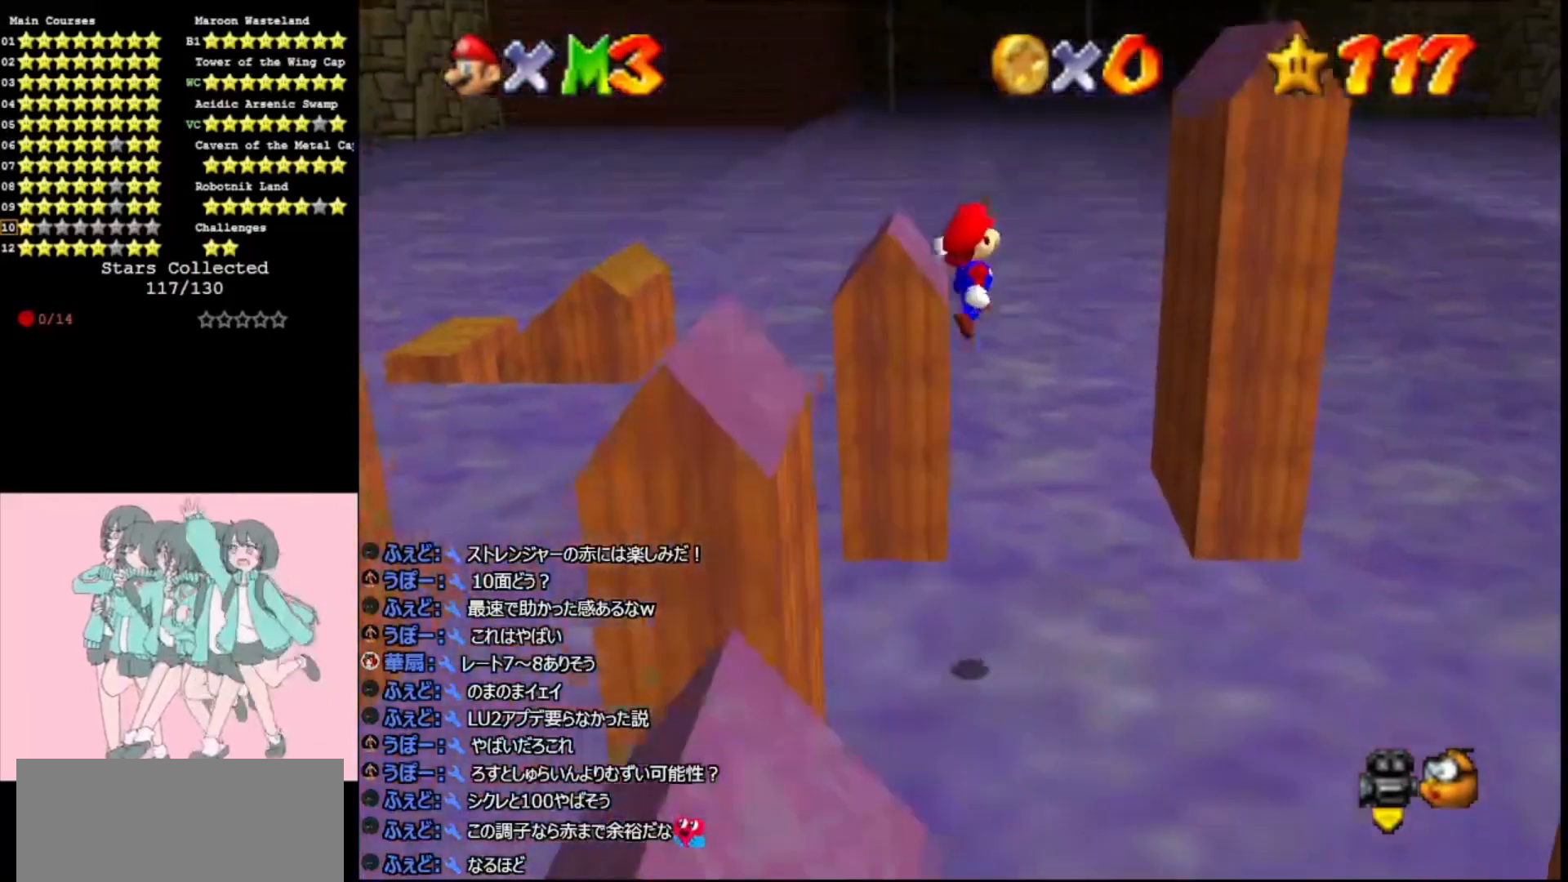
{"buttons": [], "left_stick": "right", "events": [[400, "A", "up"], [467, "left_stick", "right"]]}
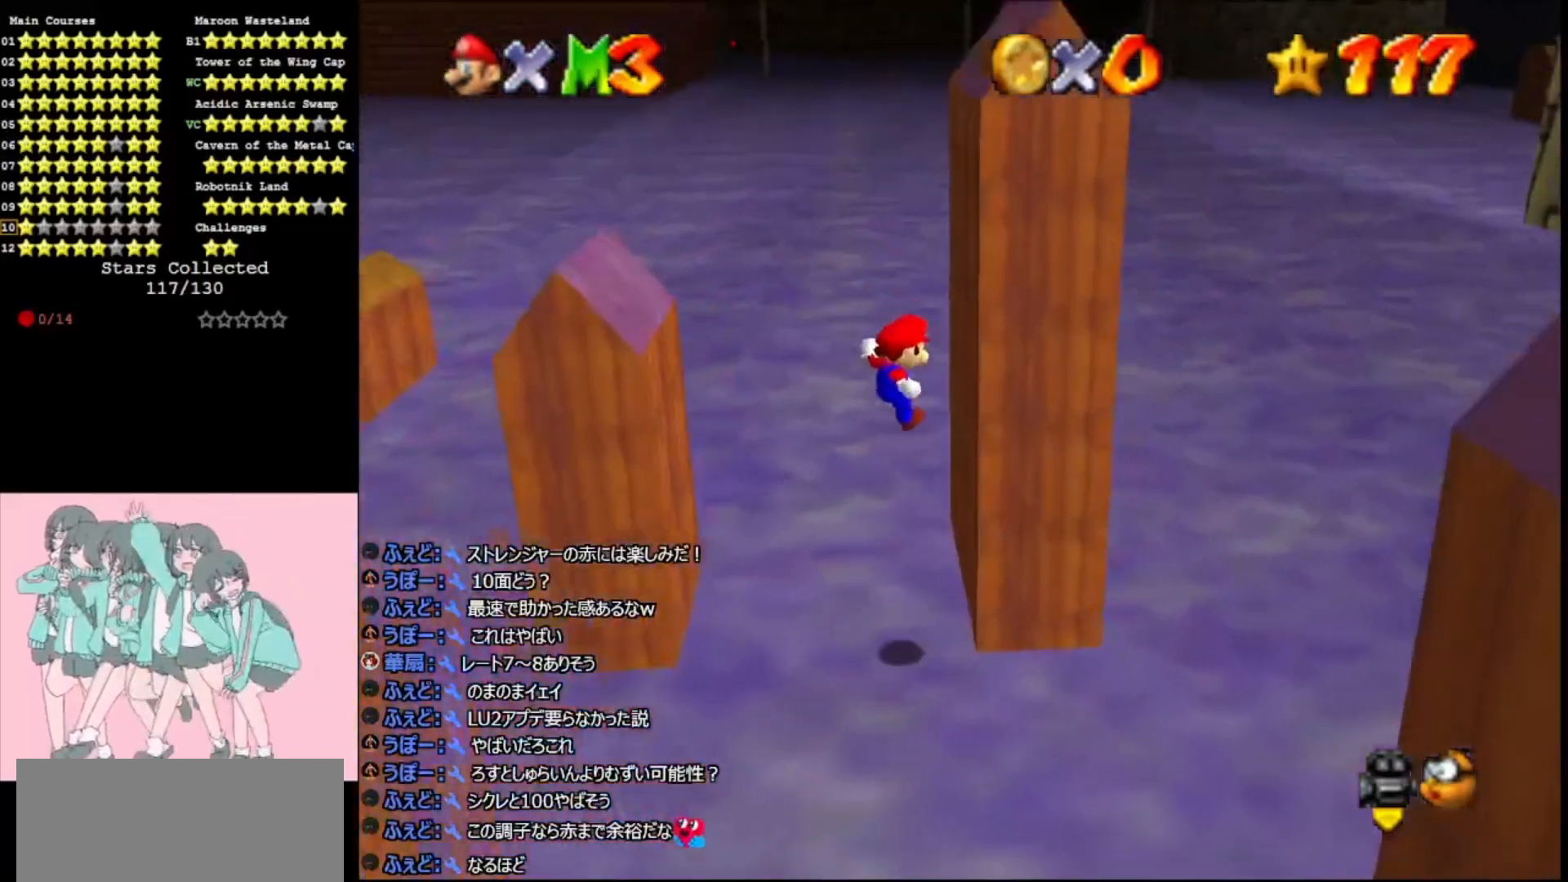
{"buttons": [], "left_stick": "down-left", "events": [[67, "left_stick", "down-right"], [167, "A", "down"], [167, "left_stick", "down"], [233, "A", "up"], [367, "left_stick", "down-left"]]}
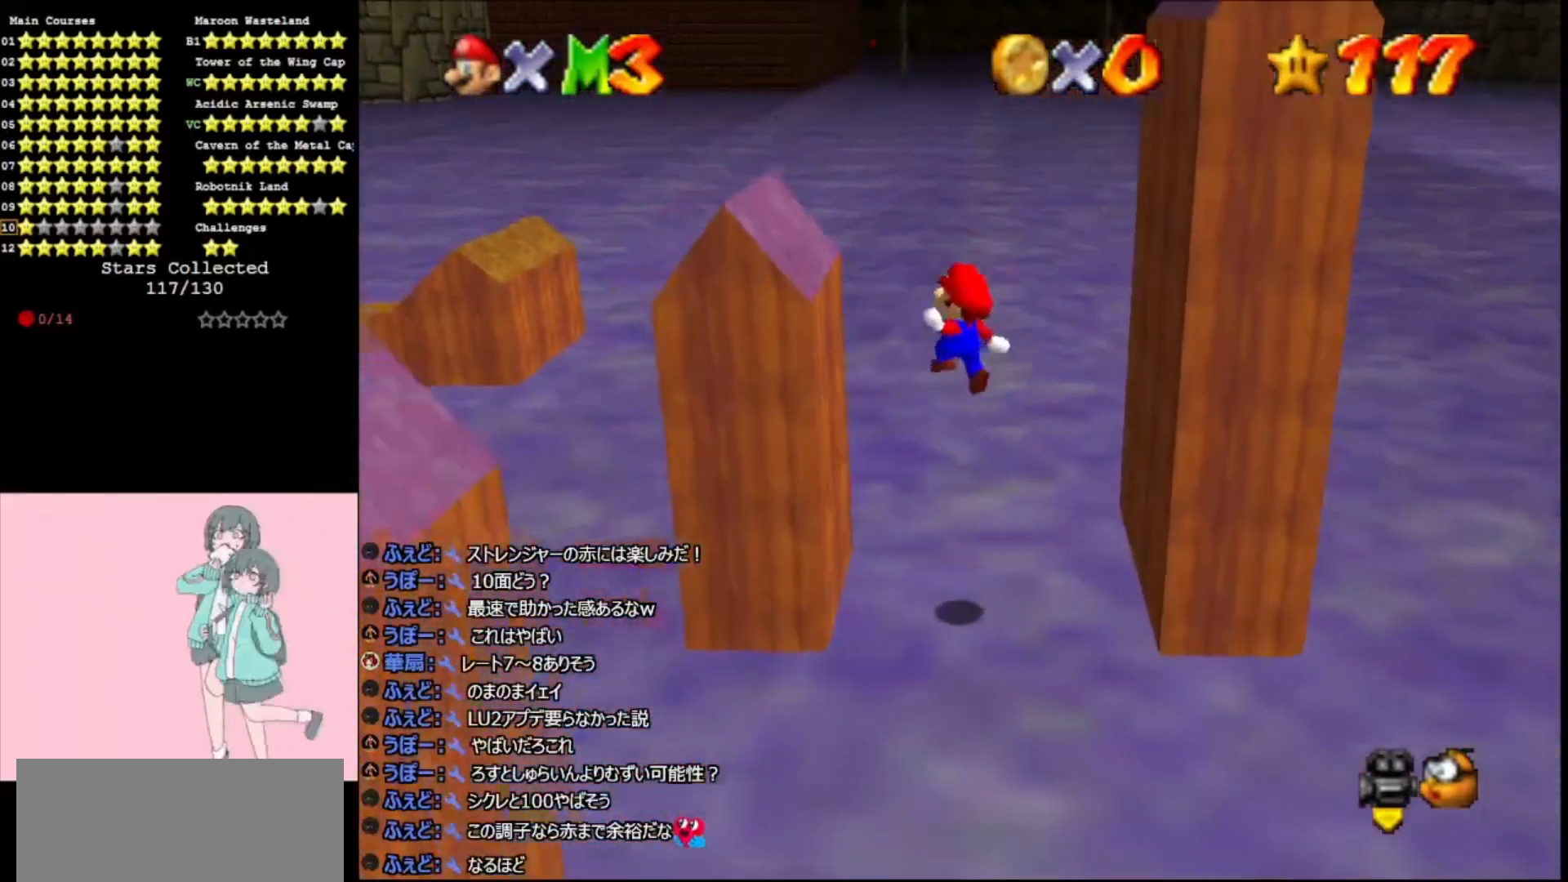
{"buttons": ["A"], "left_stick": "right", "events": [[67, "left_stick", "left"], [300, "left_stick", "down"], [333, "A", "down"], [367, "left_stick", "right"]]}
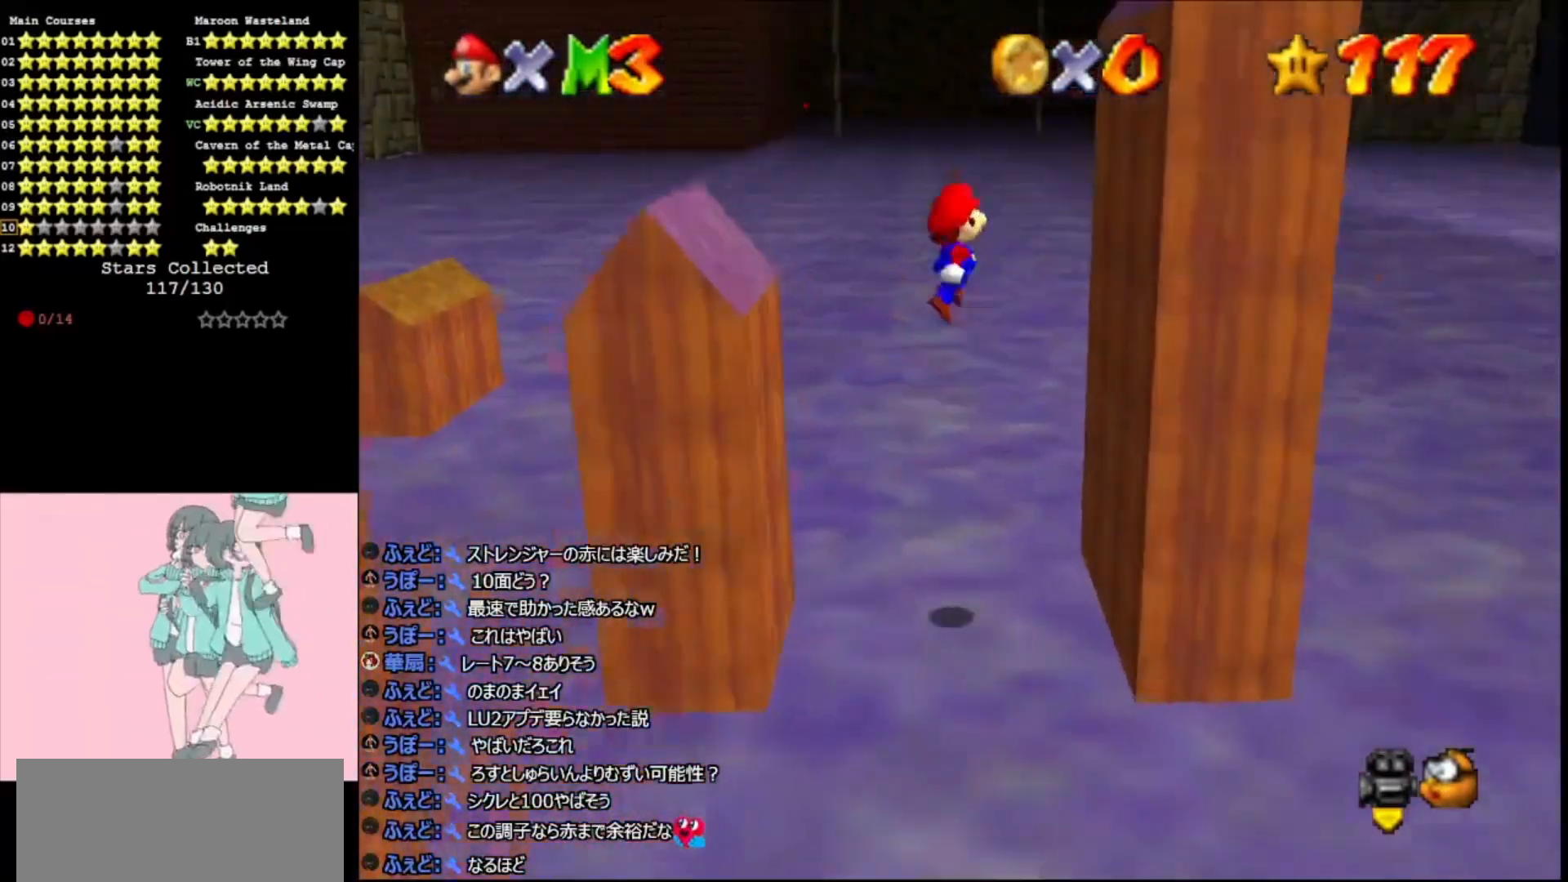
{"buttons": ["A"], "left_stick": "up-left", "events": [[200, "A", "up"], [300, "A", "down"], [300, "left_stick", "up-left"]]}
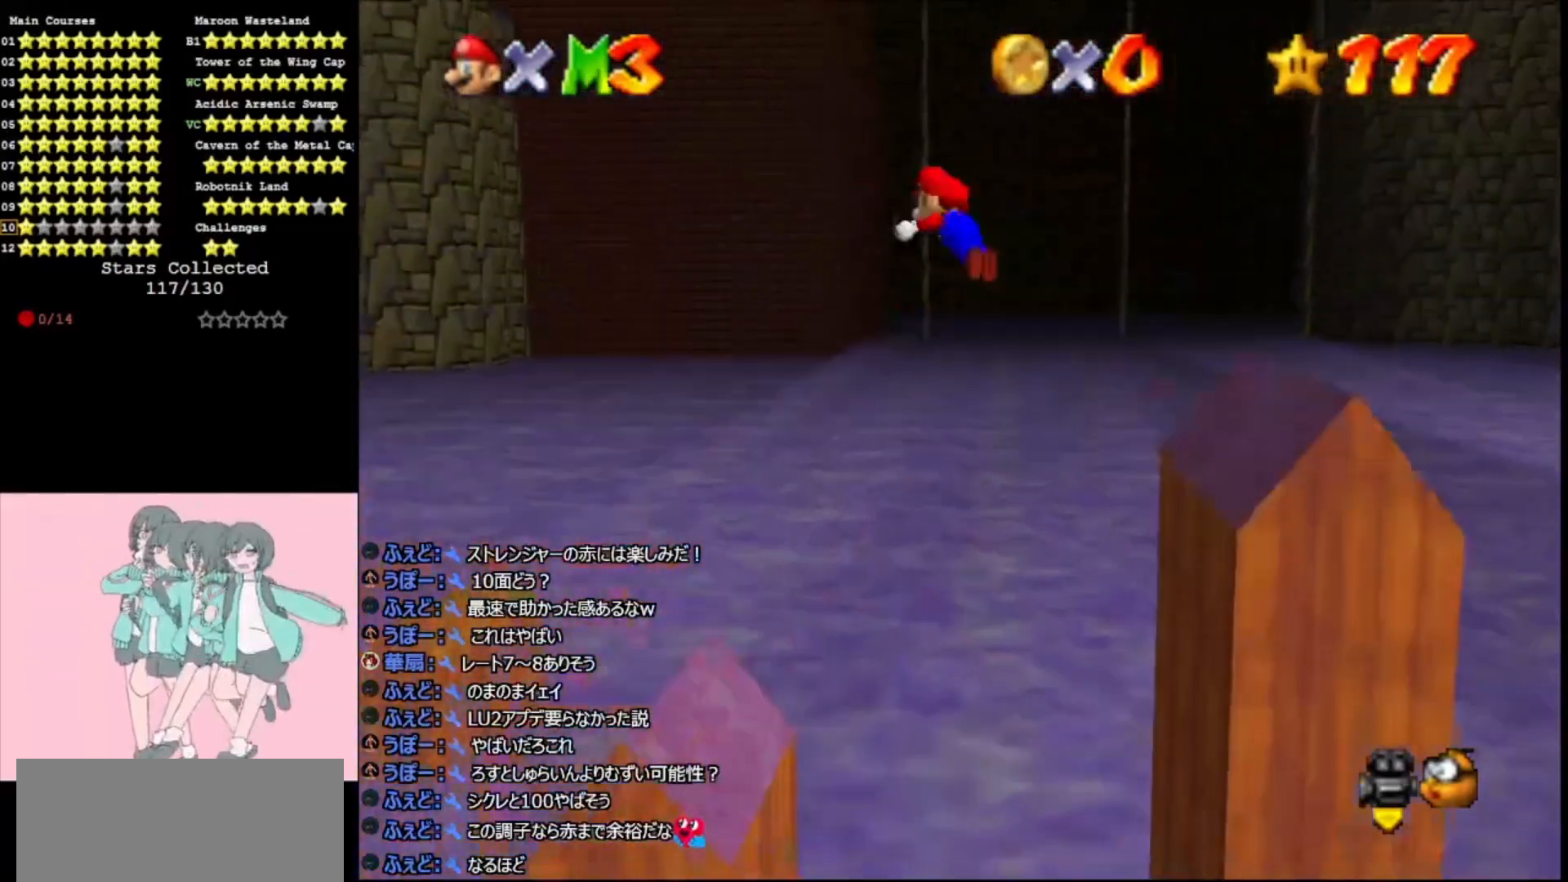
{"buttons": ["A"], "left_stick": "left", "events": [[33, "B", "down"], [133, "B", "up"], [300, "left_stick", "left"]]}
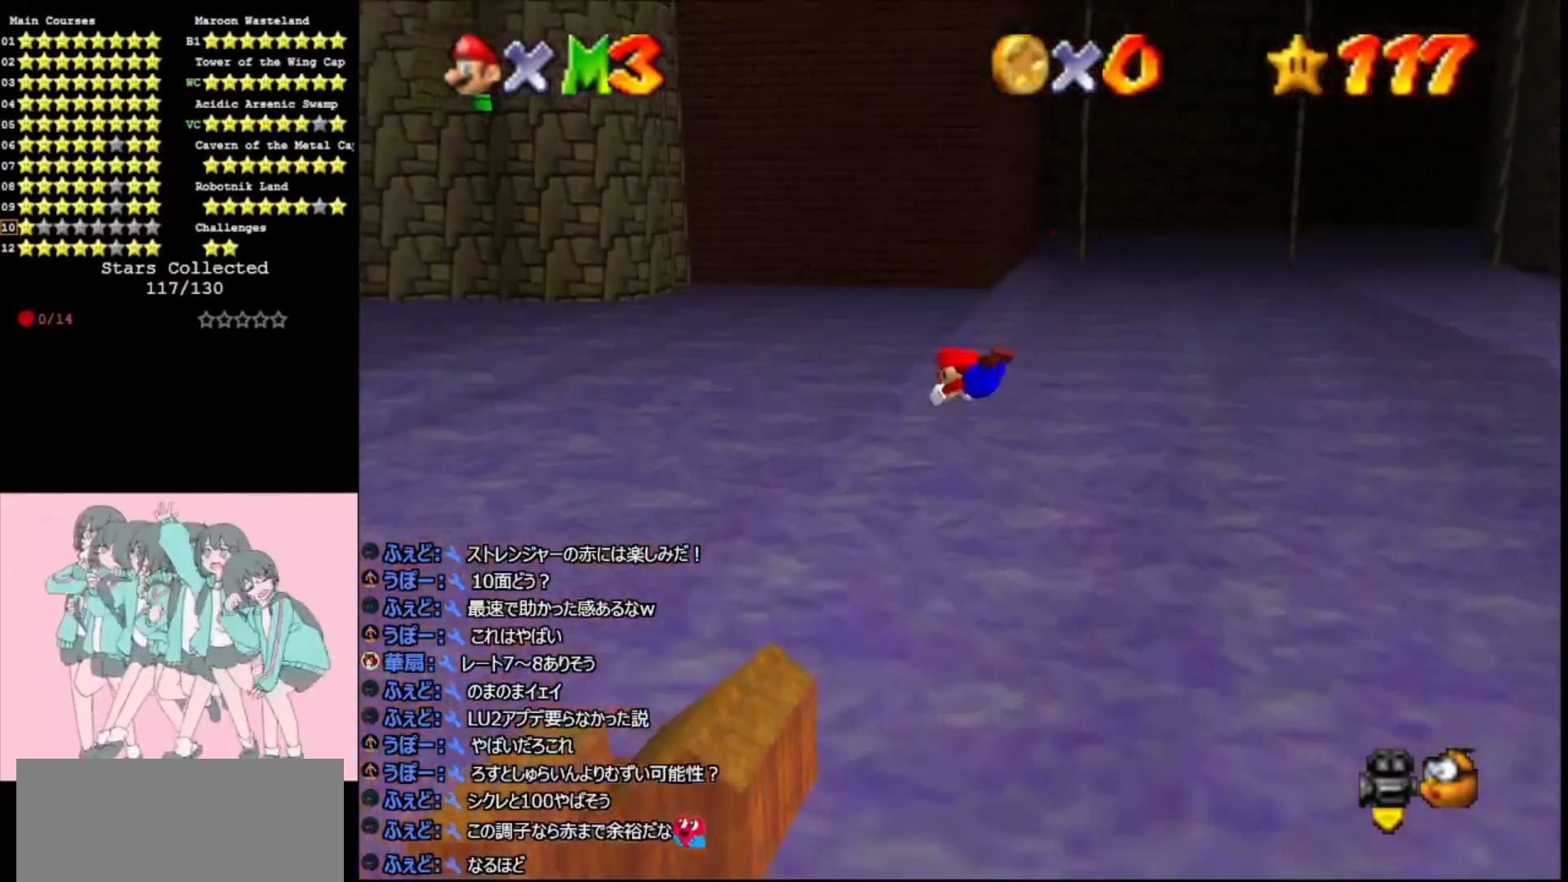
{"buttons": ["A"], "left_stick": "left", "events": []}
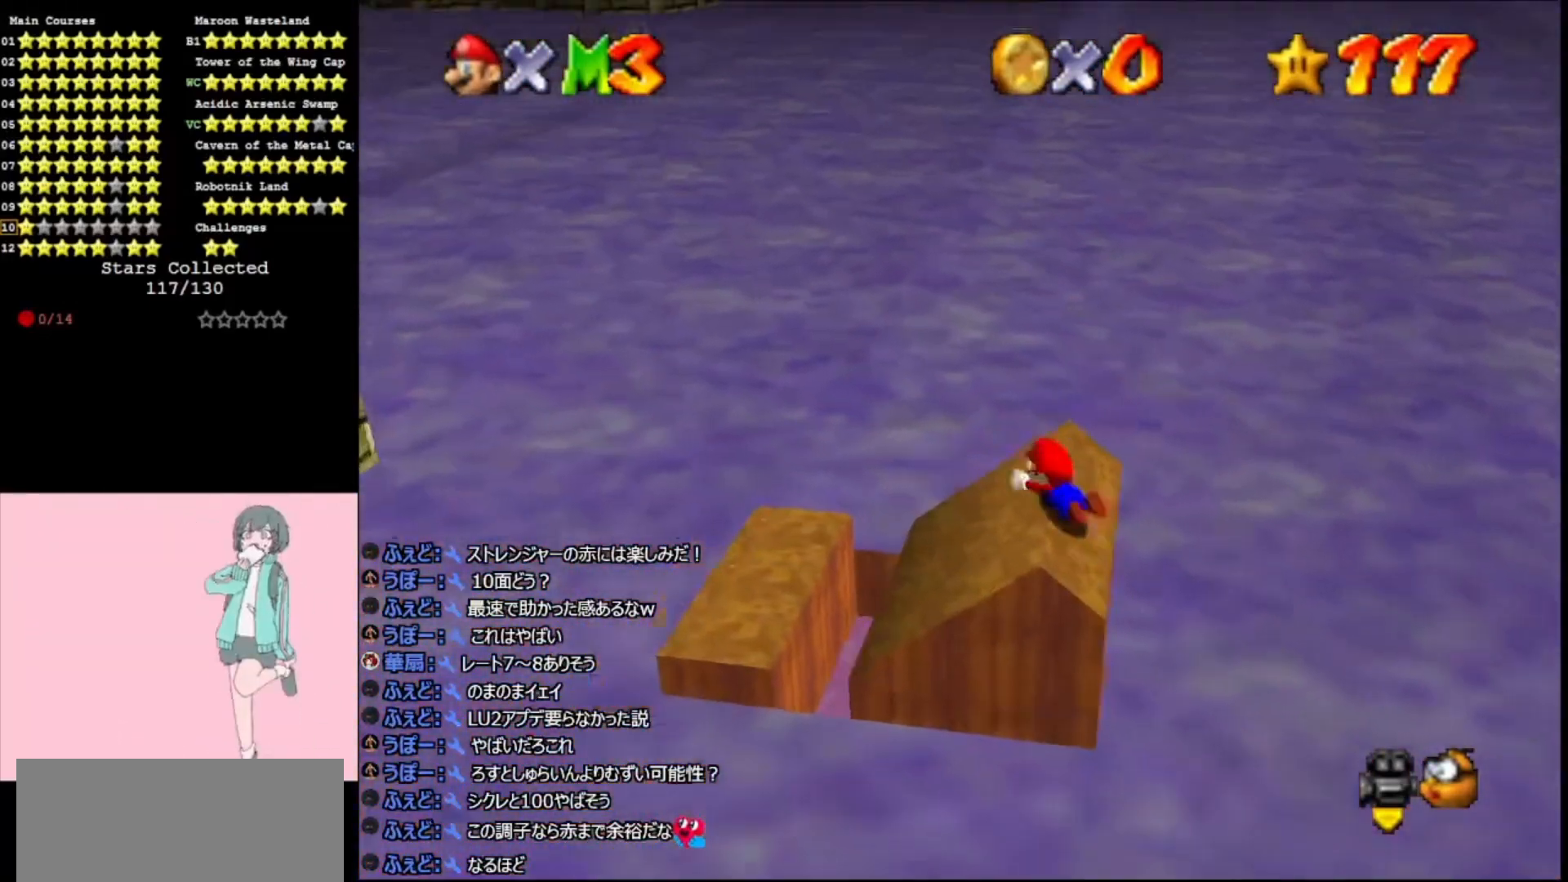
{"buttons": ["A", "START"], "left_stick": "left", "events": [[67, "A", "up"], [467, "A", "down"], [467, "START", "down"]]}
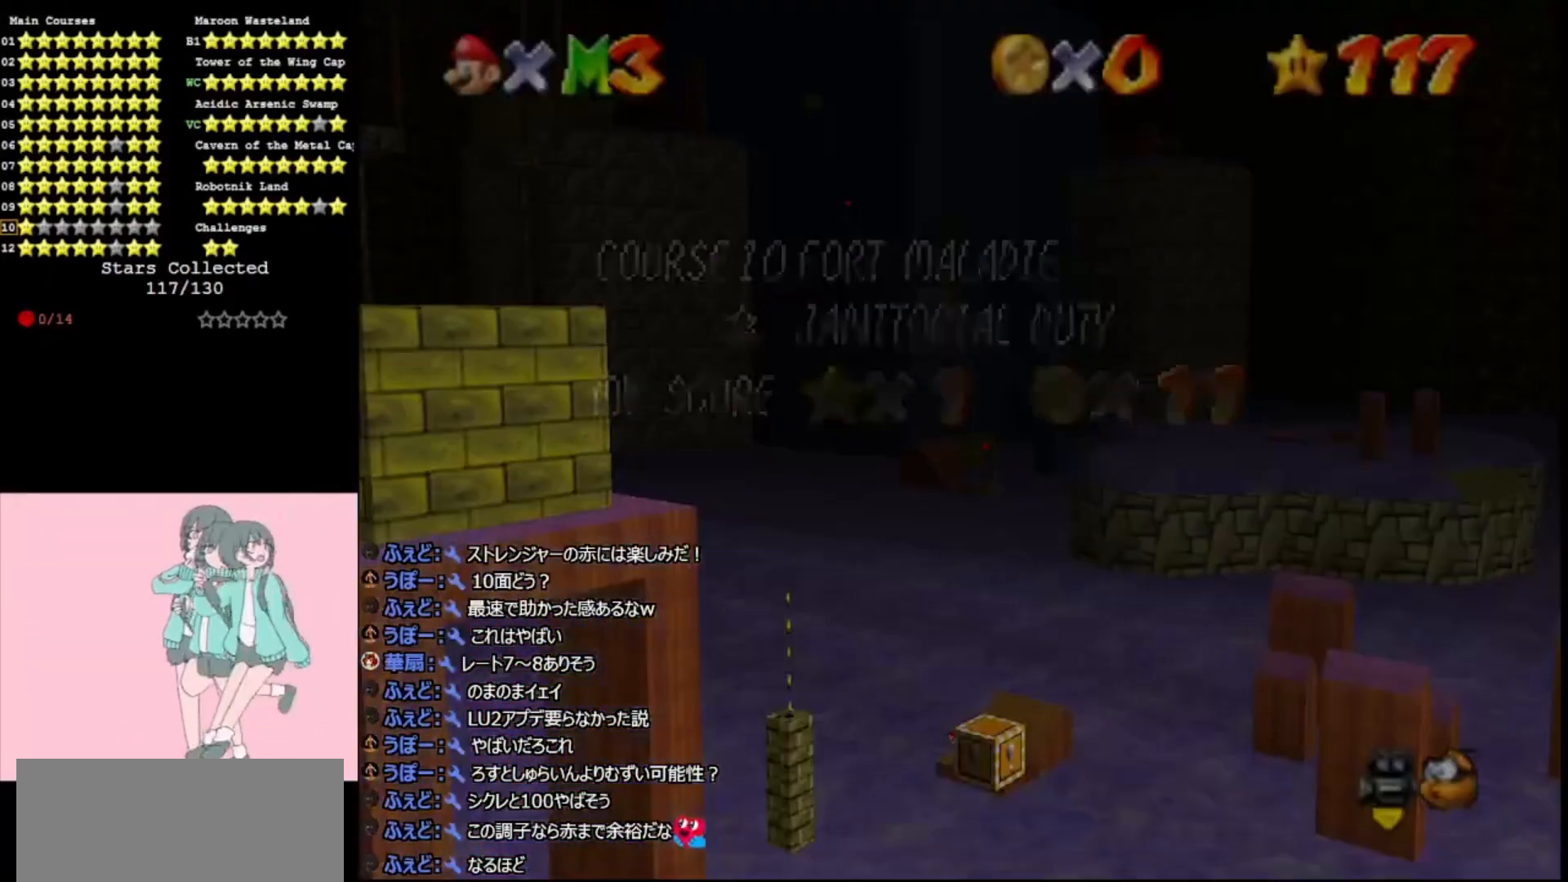
{"buttons": ["A"], "left_stick": "left", "events": [[33, "A", "up"], [67, "START", "up"], [333, "A", "down"]]}
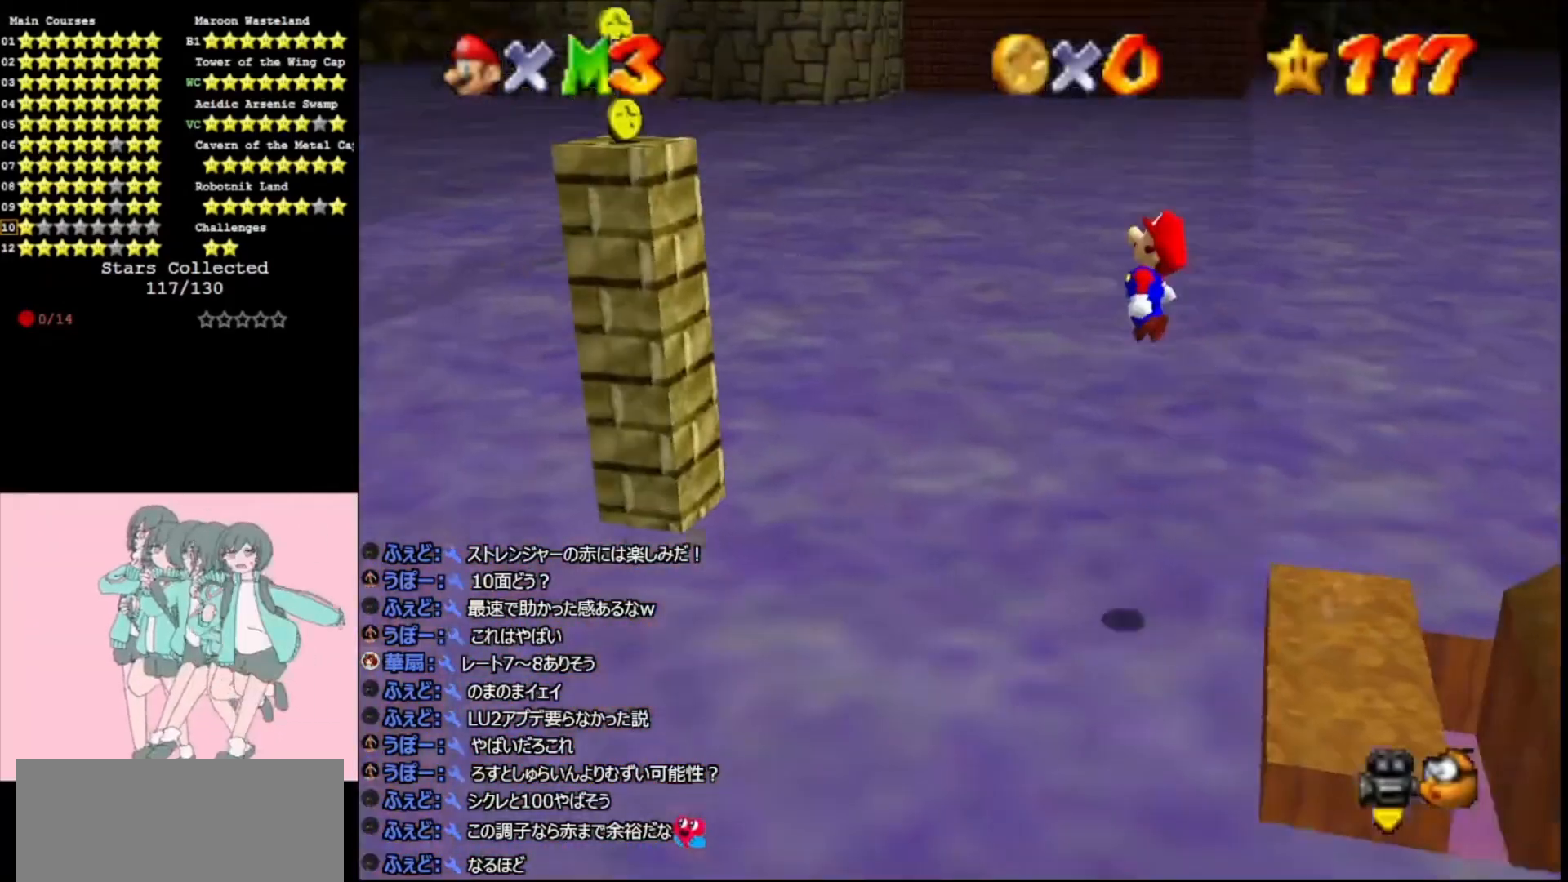
{"buttons": ["A"], "left_stick": "right", "events": [[200, "left_stick", "down"], [267, "left_stick", "down-right"], [467, "left_stick", "right"]]}
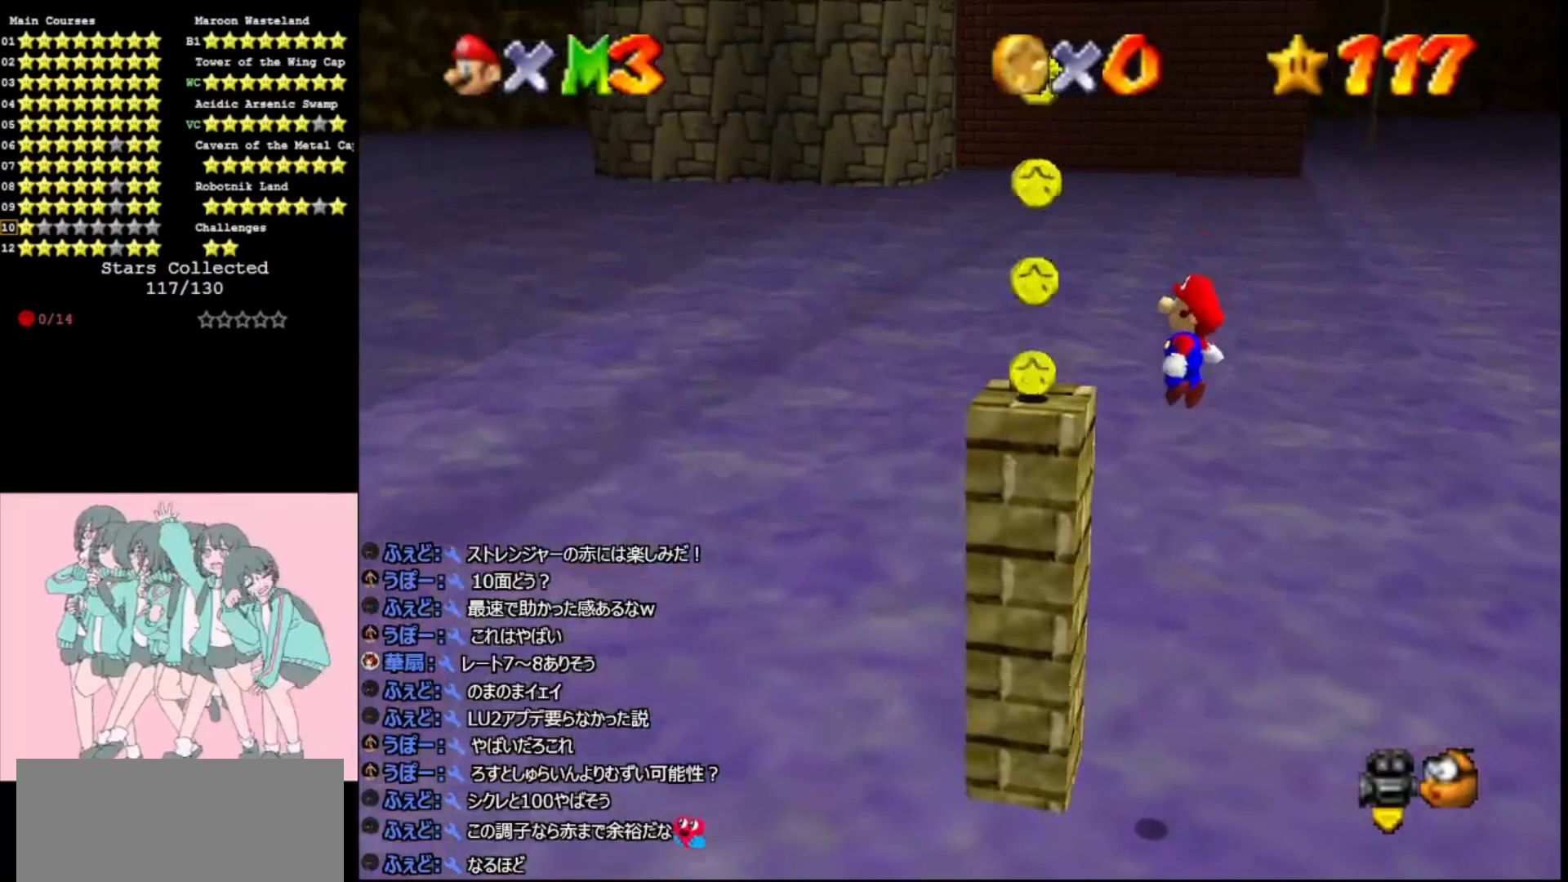
{"buttons": [], "left_stick": "center", "events": [[67, "A", "up"], [100, "left_stick", "center"], [167, "left_stick", "left"], [233, "A", "down"], [233, "left_stick", "center"], [300, "C_RIGHT", "down"], [400, "A", "up"], [400, "C_RIGHT", "up"]]}
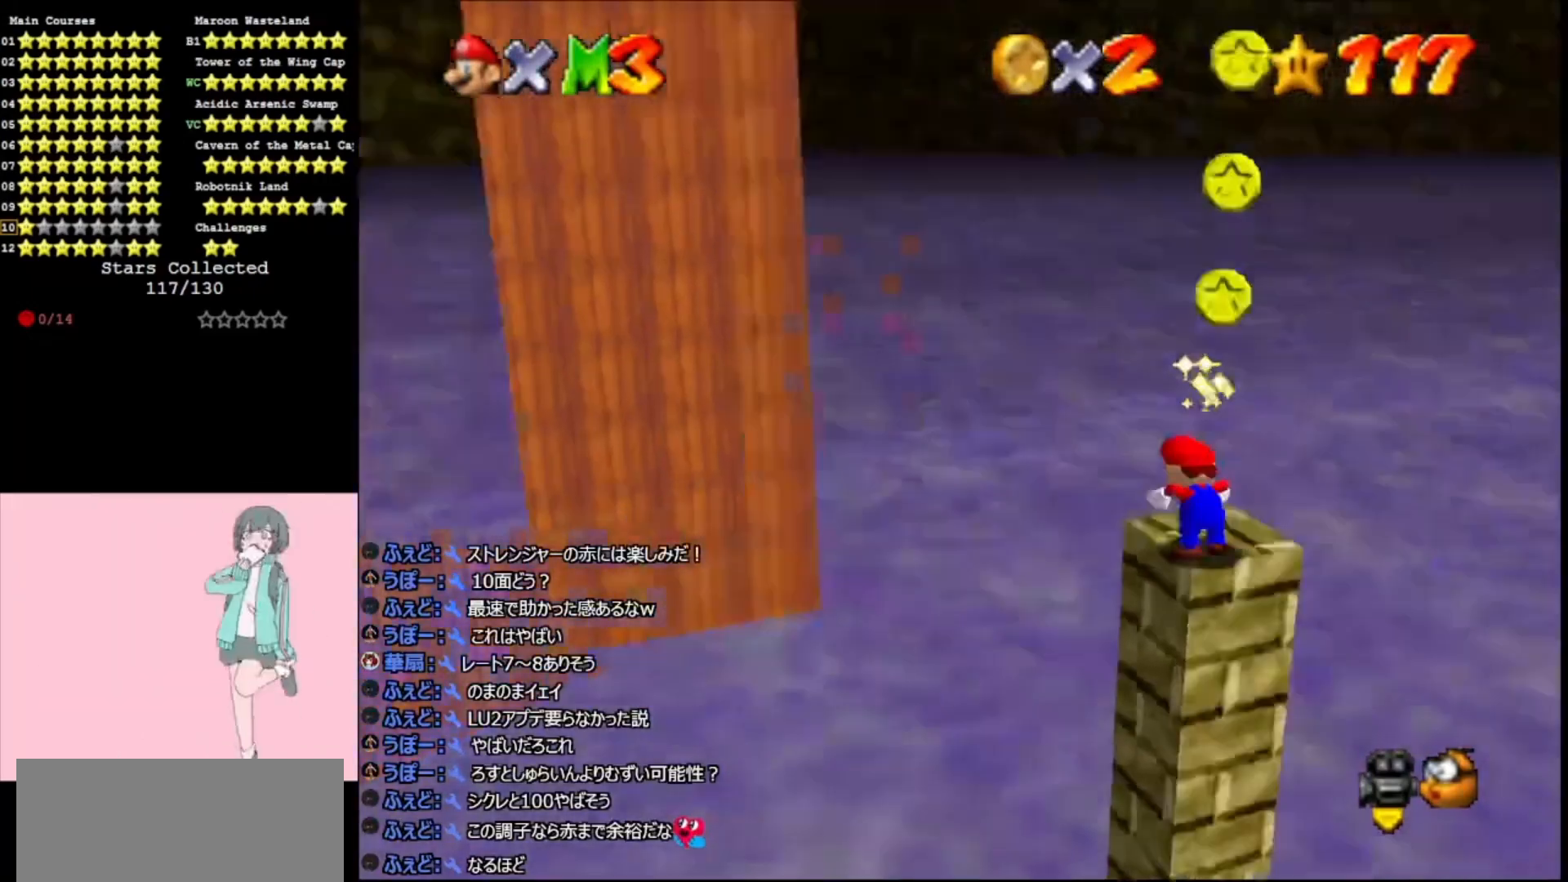
{"buttons": ["Z"], "left_stick": "center", "events": [[33, "C_RIGHT", "down"], [100, "C_RIGHT", "up"], [100, "DPAD_RIGHT", "down"], [433, "DPAD_RIGHT", "up"], [467, "Z", "down"]]}
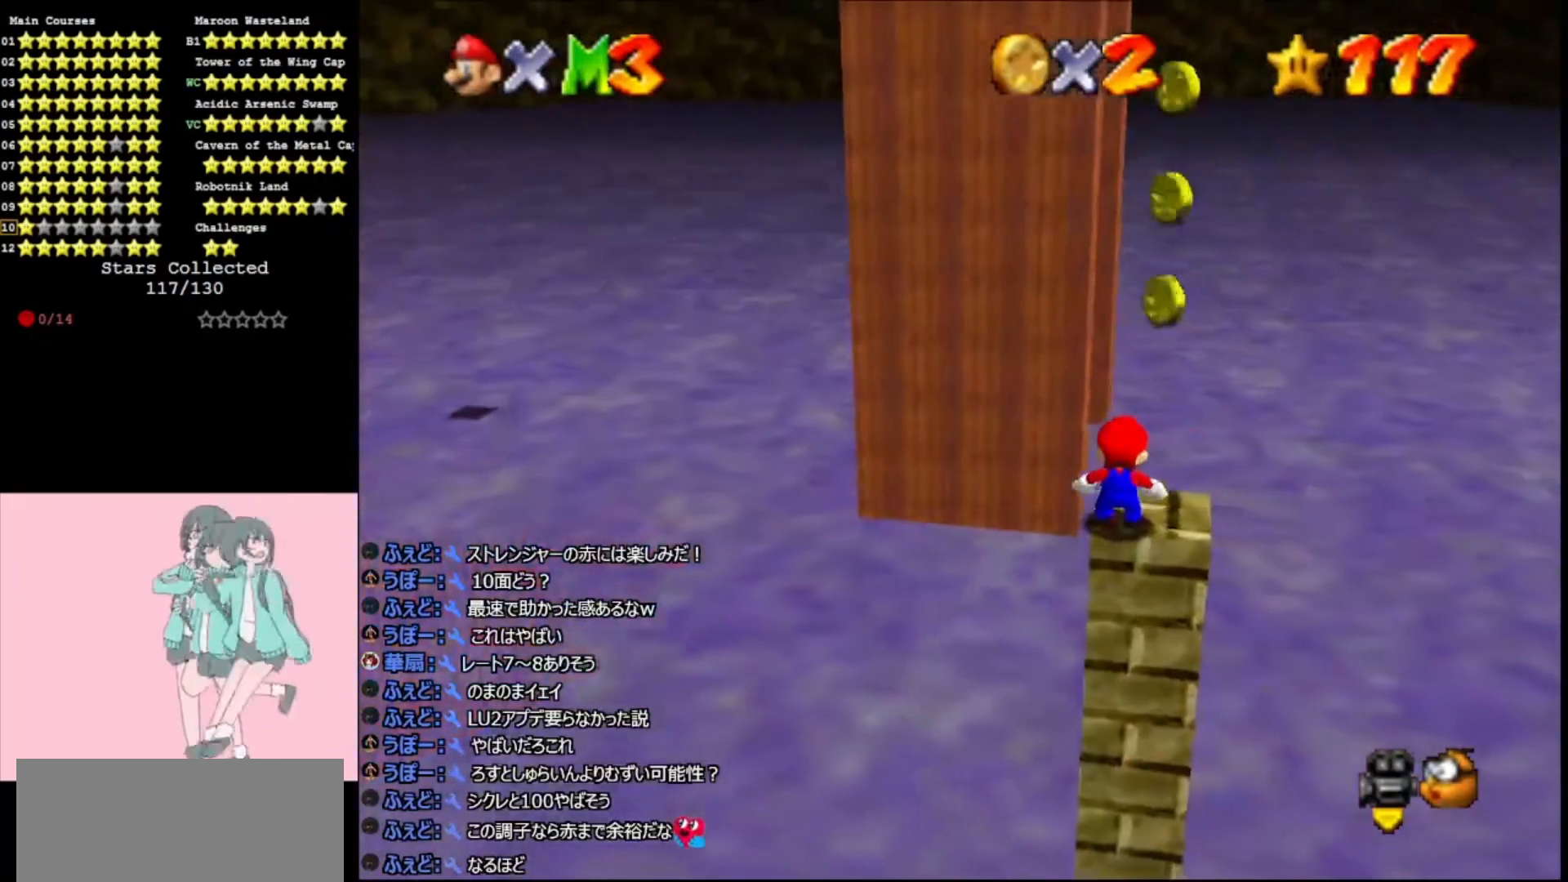
{"buttons": [], "left_stick": "up", "events": [[100, "Z", "up"], [200, "left_stick", "up"]]}
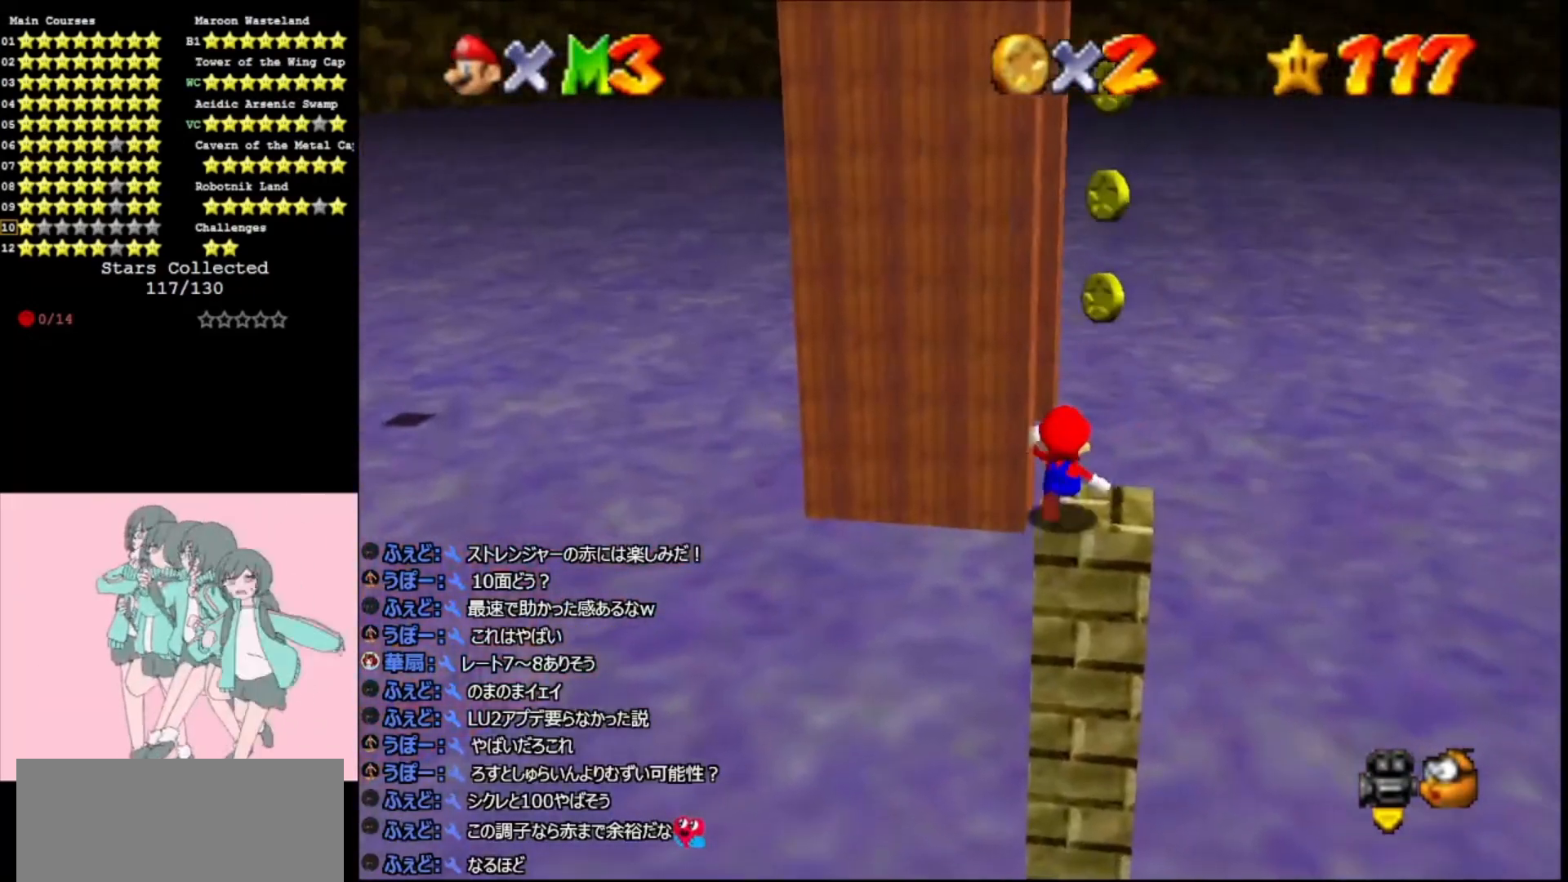
{"buttons": ["A", "Z"], "left_stick": "down", "events": [[200, "A", "down"], [200, "Z", "down"], [233, "left_stick", "down"], [300, "A", "up"], [500, "A", "down"]]}
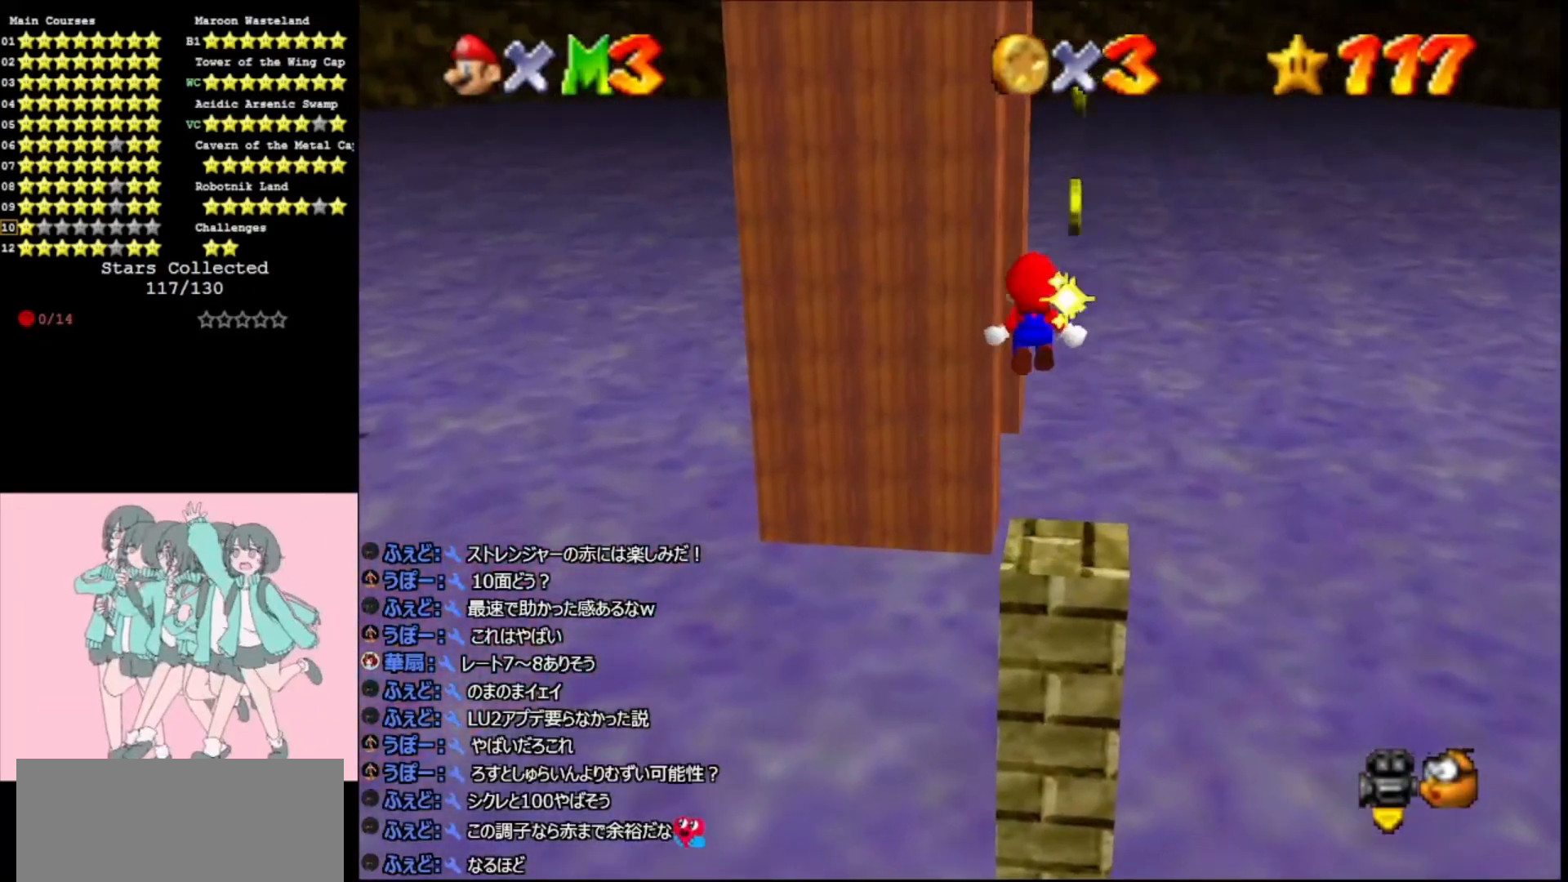
{"buttons": ["Z"], "left_stick": "down", "events": [[100, "A", "up"], [167, "A", "down"], [167, "left_stick", "center"], [300, "A", "up"], [300, "left_stick", "down"]]}
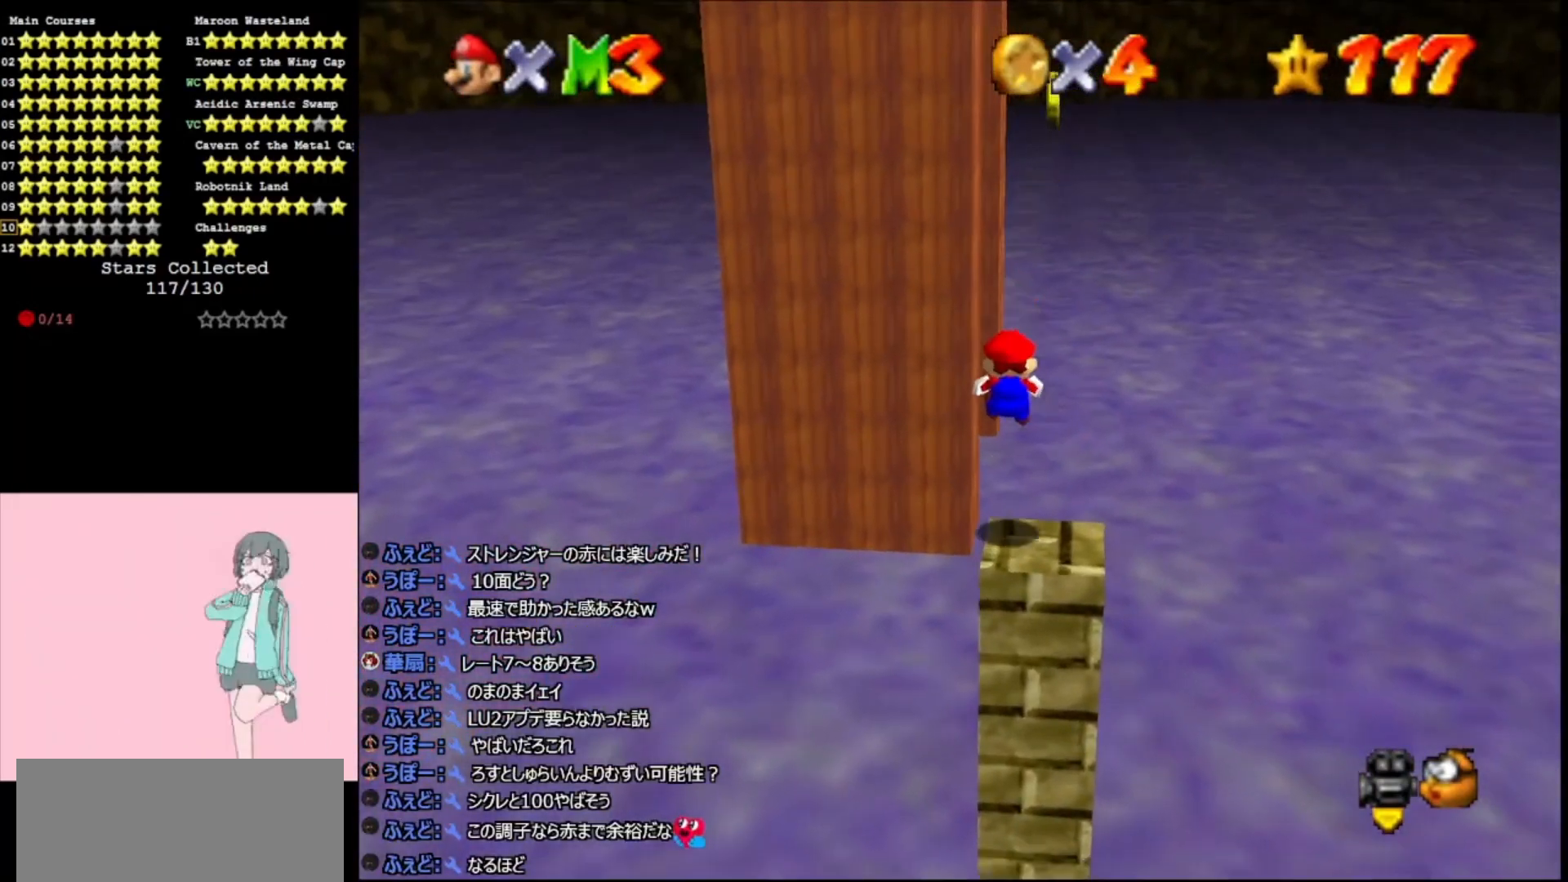
{"buttons": ["Z"], "left_stick": "up", "events": [[300, "A", "down"], [400, "left_stick", "up"], [467, "A", "up"]]}
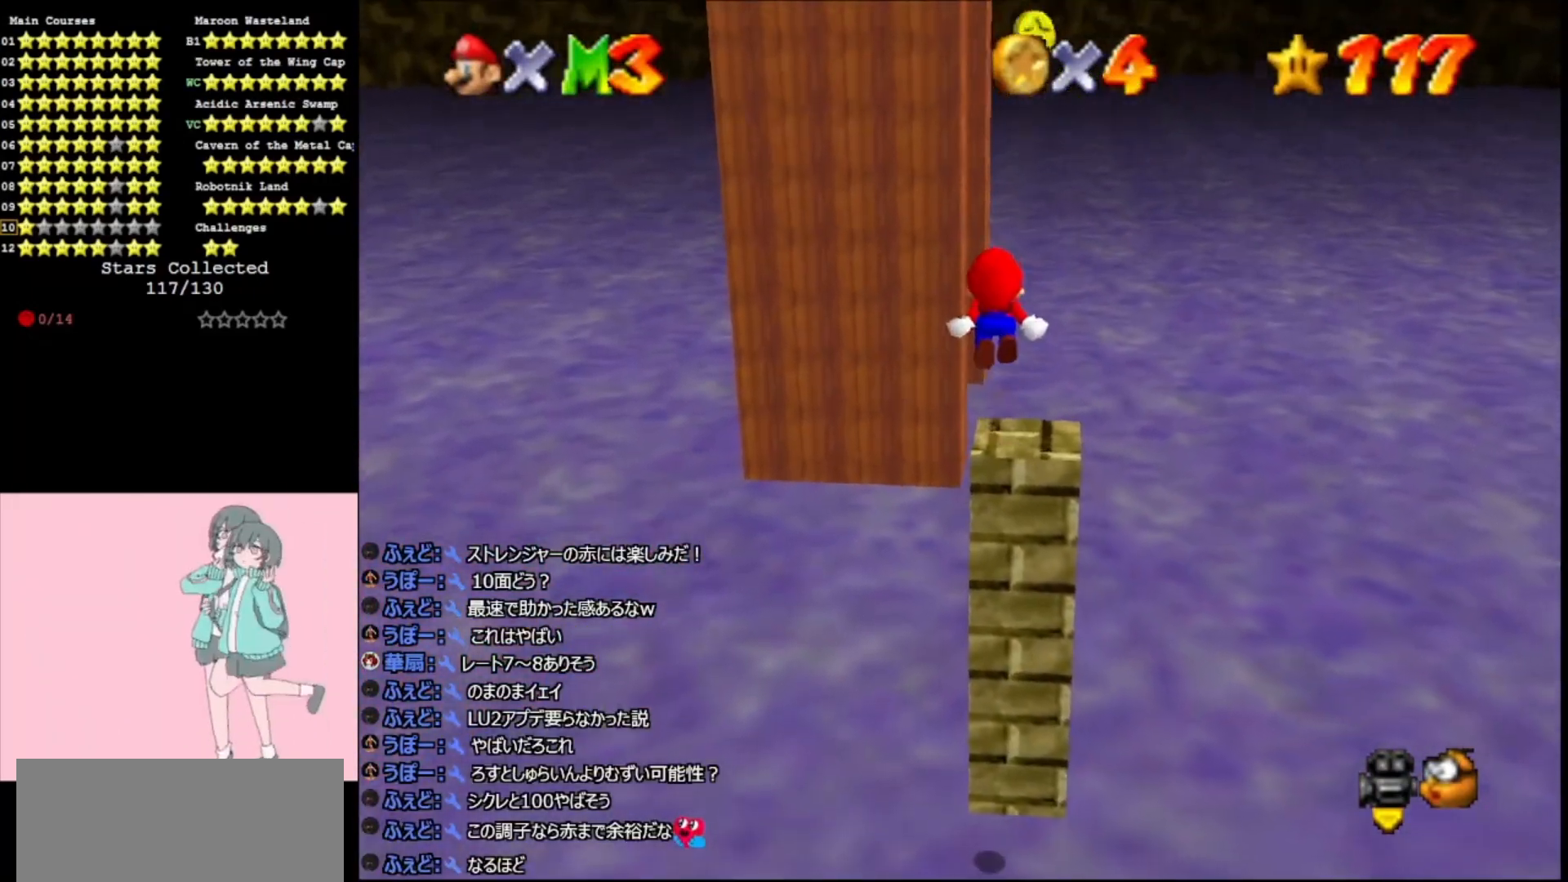
{"buttons": ["Z"], "left_stick": "up", "events": [[67, "A", "down"], [267, "A", "up"]]}
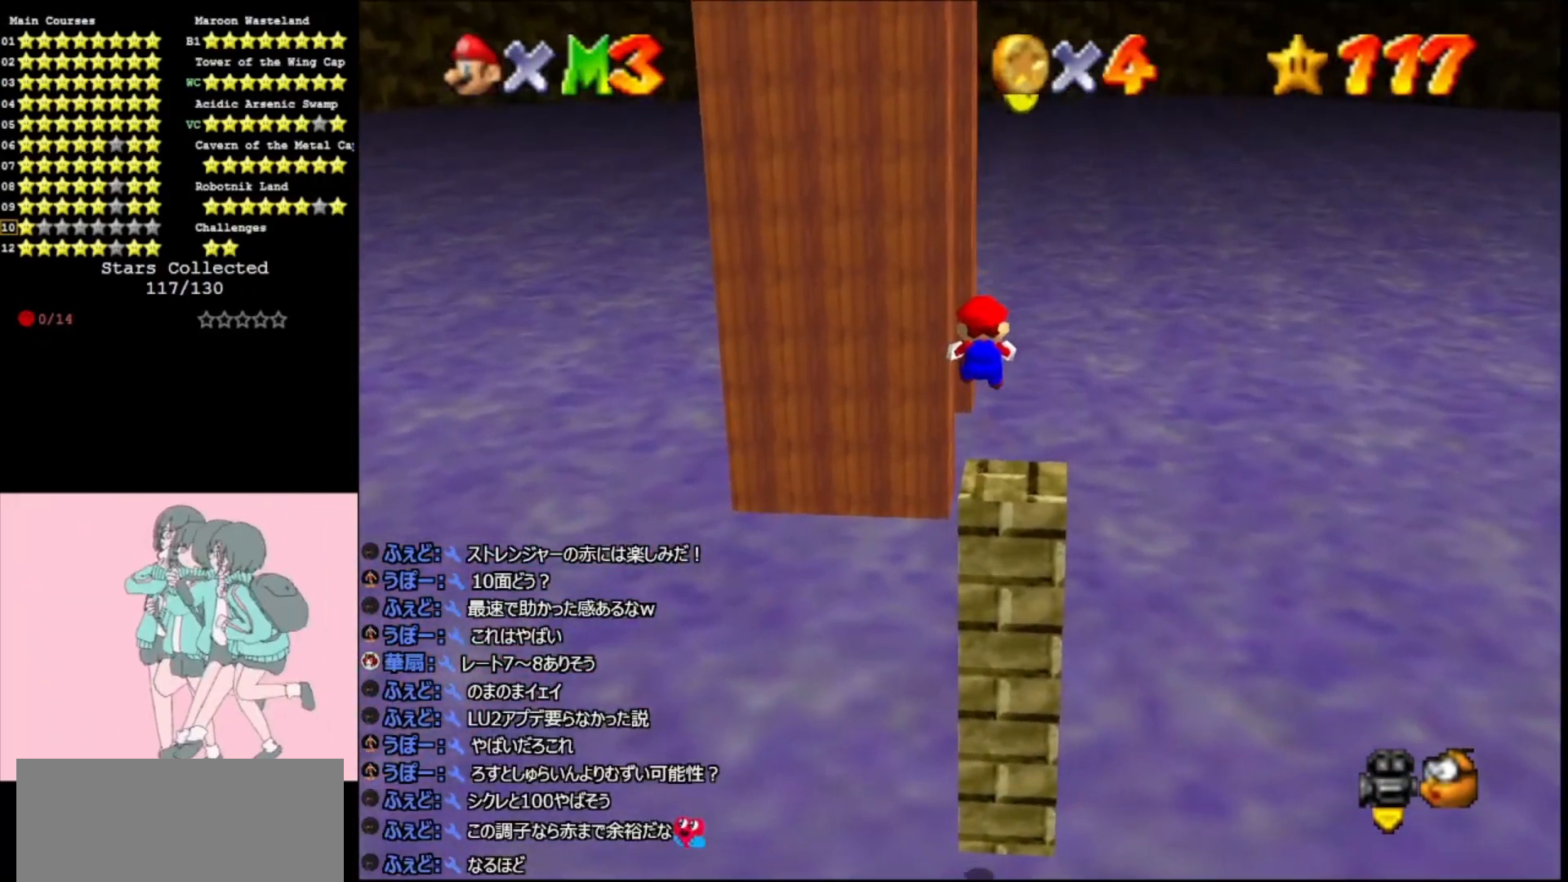
{"buttons": ["A", "Z"], "left_stick": "up", "events": [[333, "A", "down"]]}
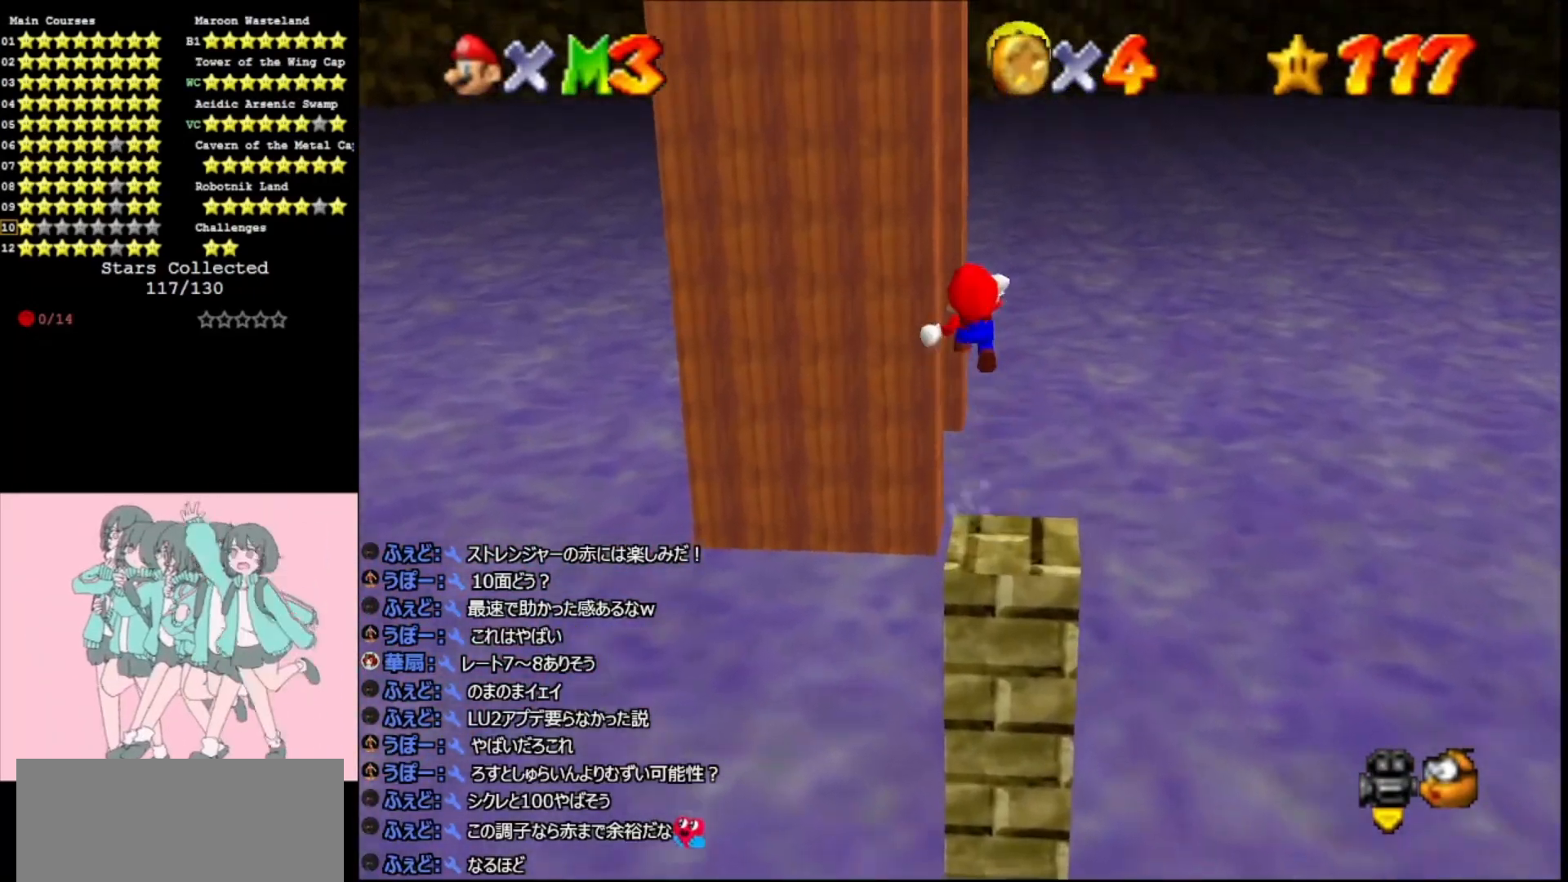
{"buttons": ["A", "Z"], "left_stick": "up", "events": []}
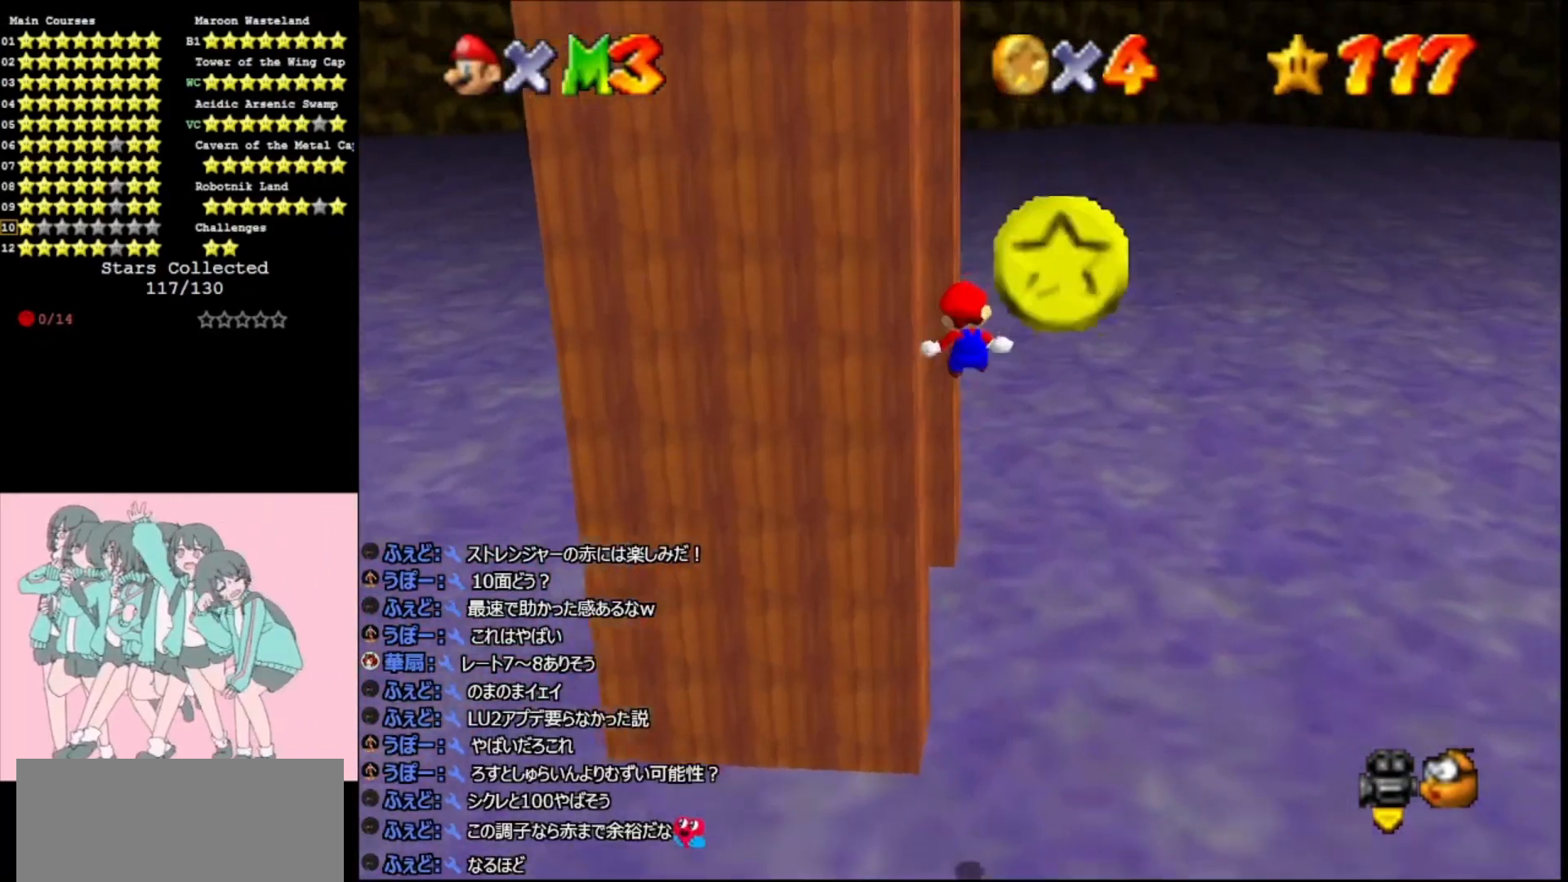
{"buttons": ["A", "Z"], "left_stick": "up", "events": [[233, "C_RIGHT", "down"], [333, "C_RIGHT", "up"], [400, "C_RIGHT", "down"], [467, "C_RIGHT", "up"]]}
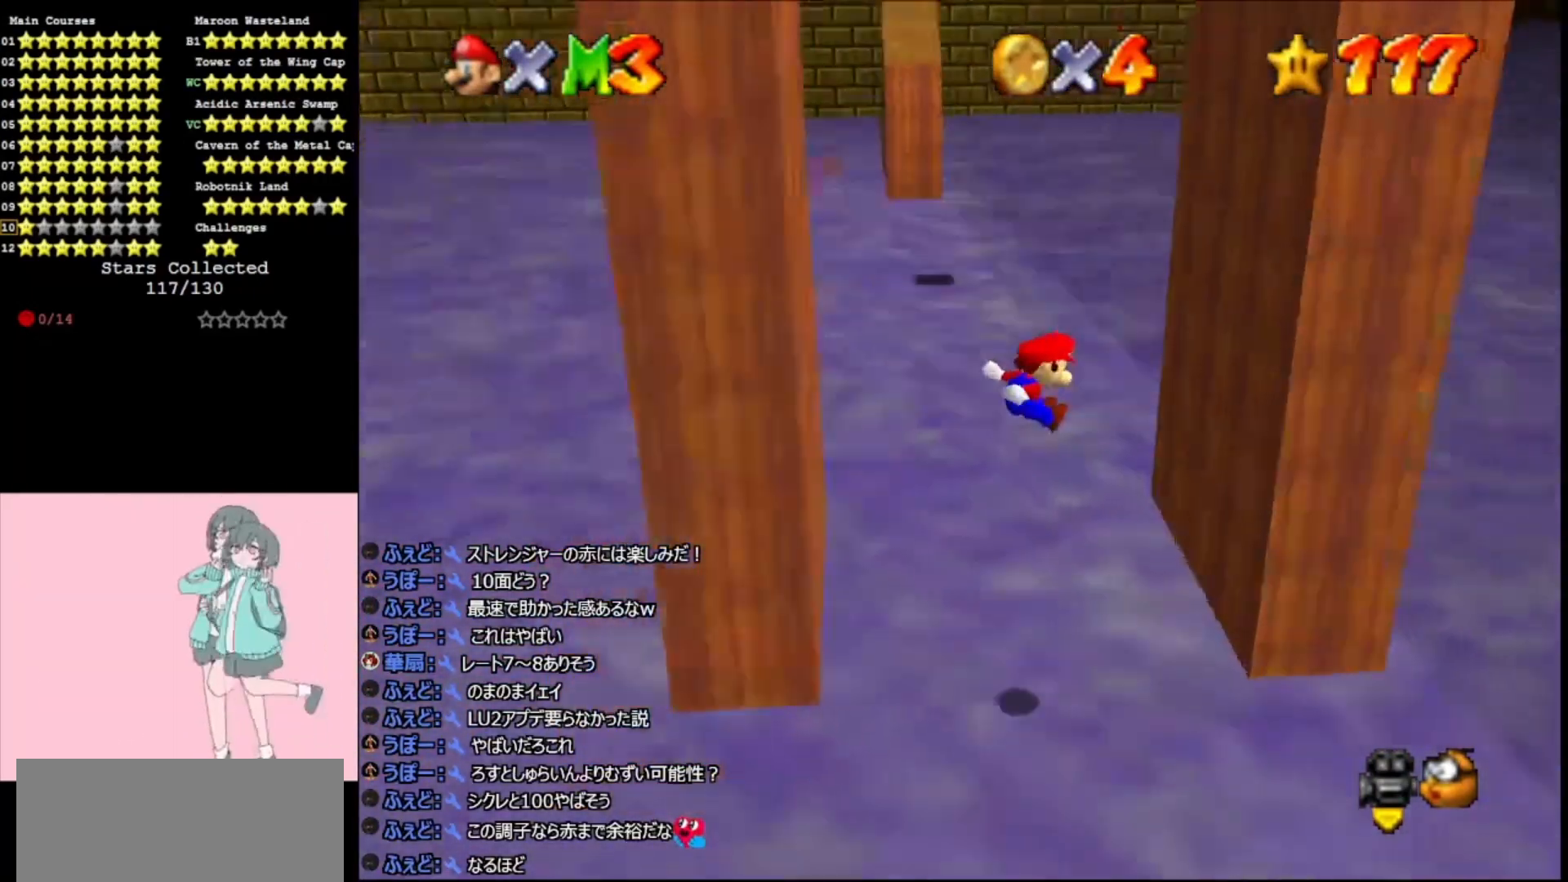
{"buttons": ["A"], "left_stick": "up-left", "events": [[33, "left_stick", "up-right"], [67, "A", "up"], [233, "Z", "up"], [300, "A", "down"], [333, "left_stick", "up-left"]]}
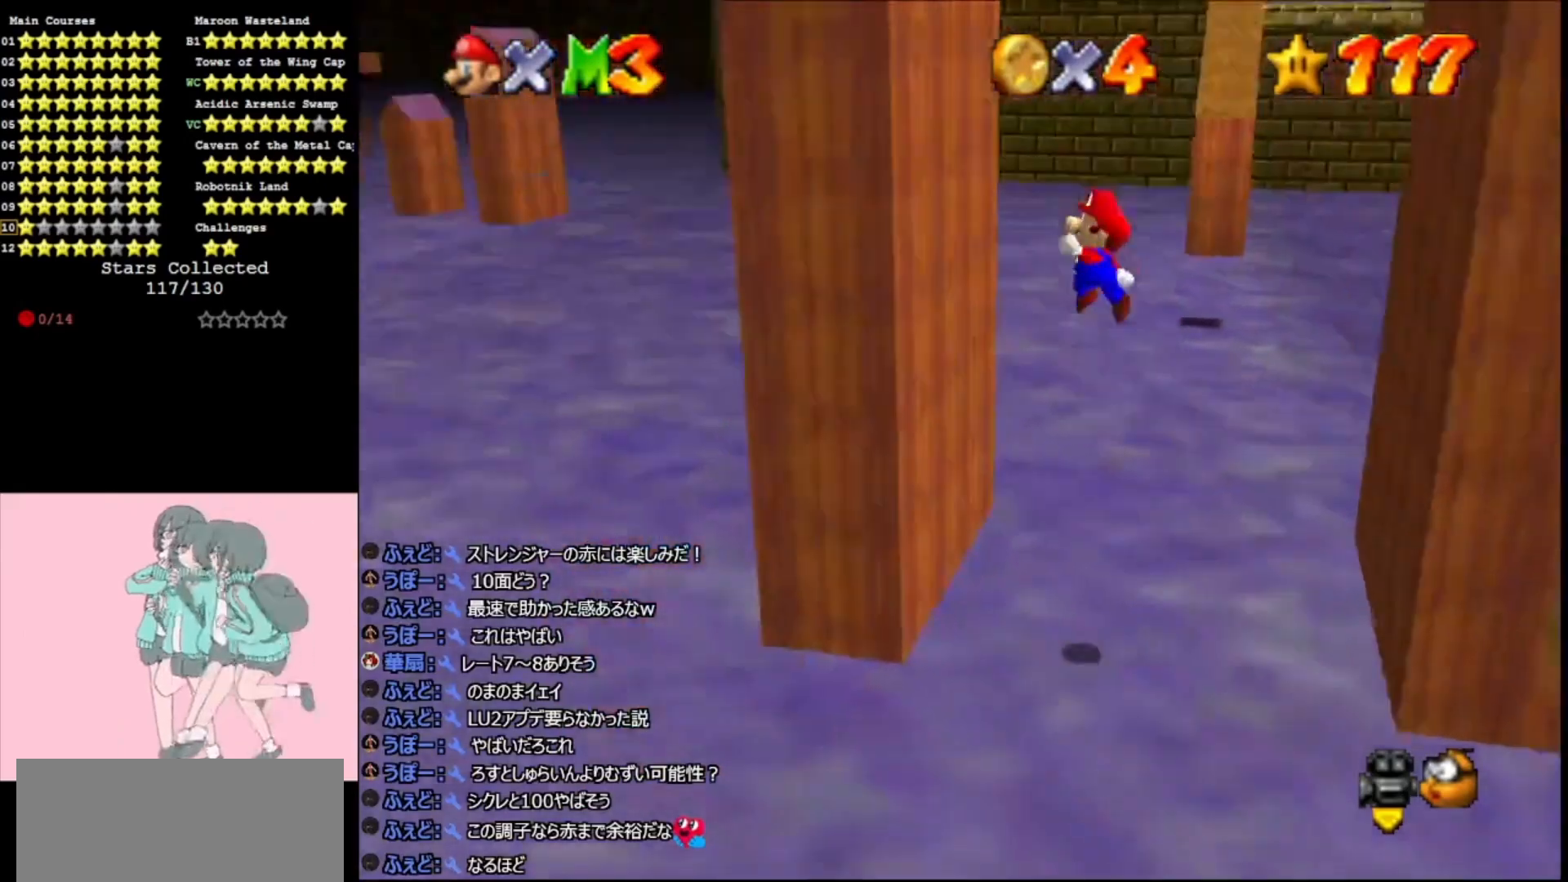
{"buttons": ["A", "C_LEFT"], "left_stick": "up", "events": [[167, "A", "up"], [200, "A", "down"], [200, "left_stick", "up-right"], [233, "C_LEFT", "down"], [367, "C_LEFT", "up"], [433, "left_stick", "up"], [467, "C_LEFT", "down"]]}
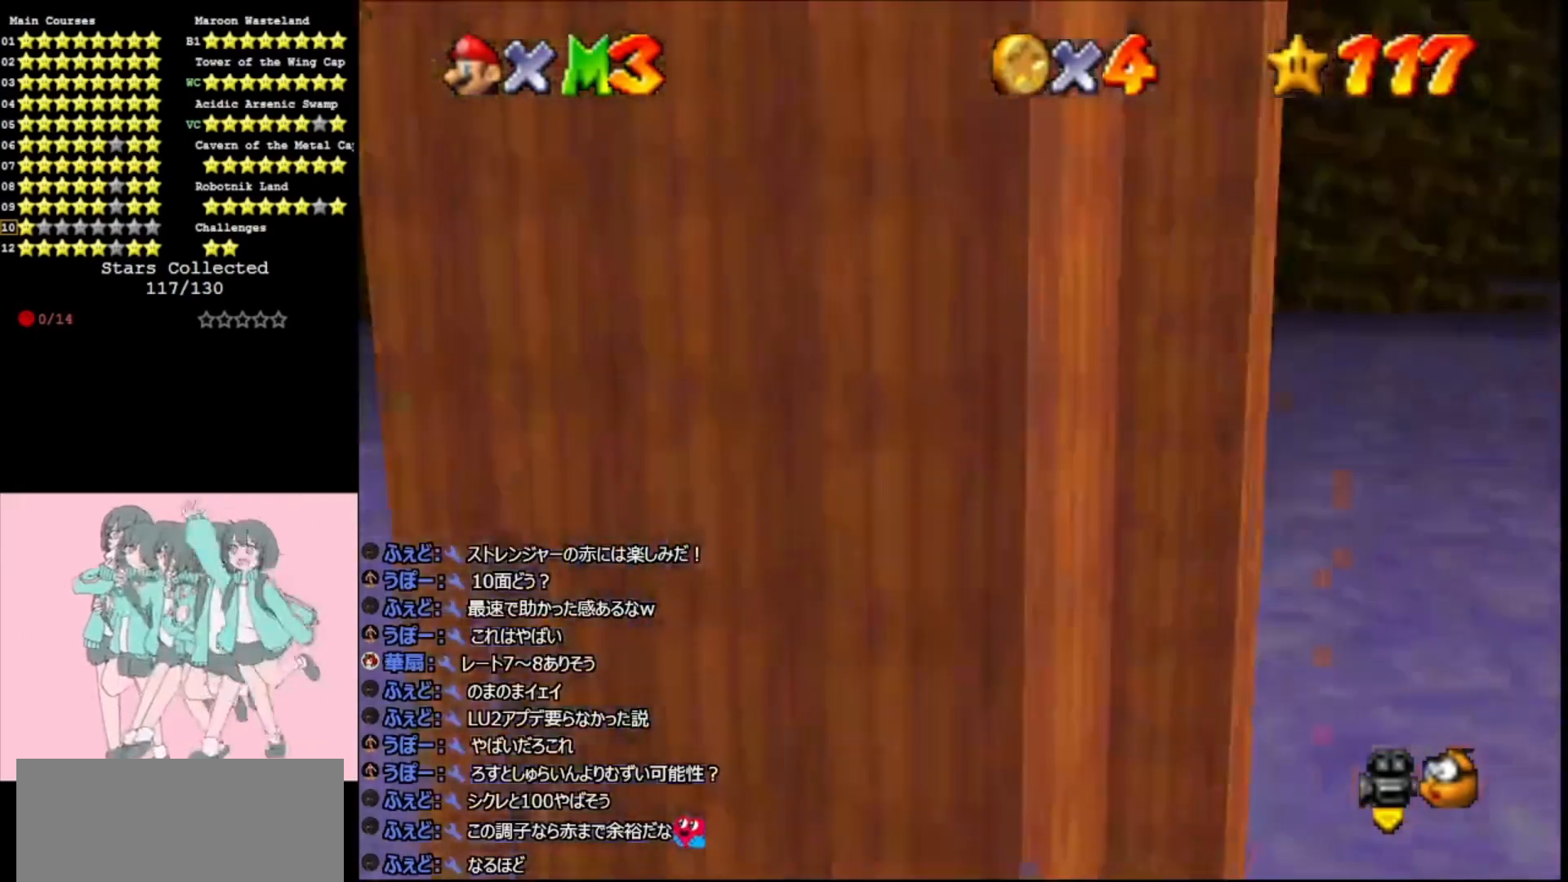
{"buttons": ["A"], "left_stick": "down-right", "events": [[67, "C_LEFT", "up"], [167, "C_LEFT", "down"], [233, "C_LEFT", "up"], [267, "A", "up"], [300, "A", "down"], [300, "left_stick", "right"], [333, "C_LEFT", "down"], [467, "left_stick", "down-right"], [500, "C_LEFT", "up"]]}
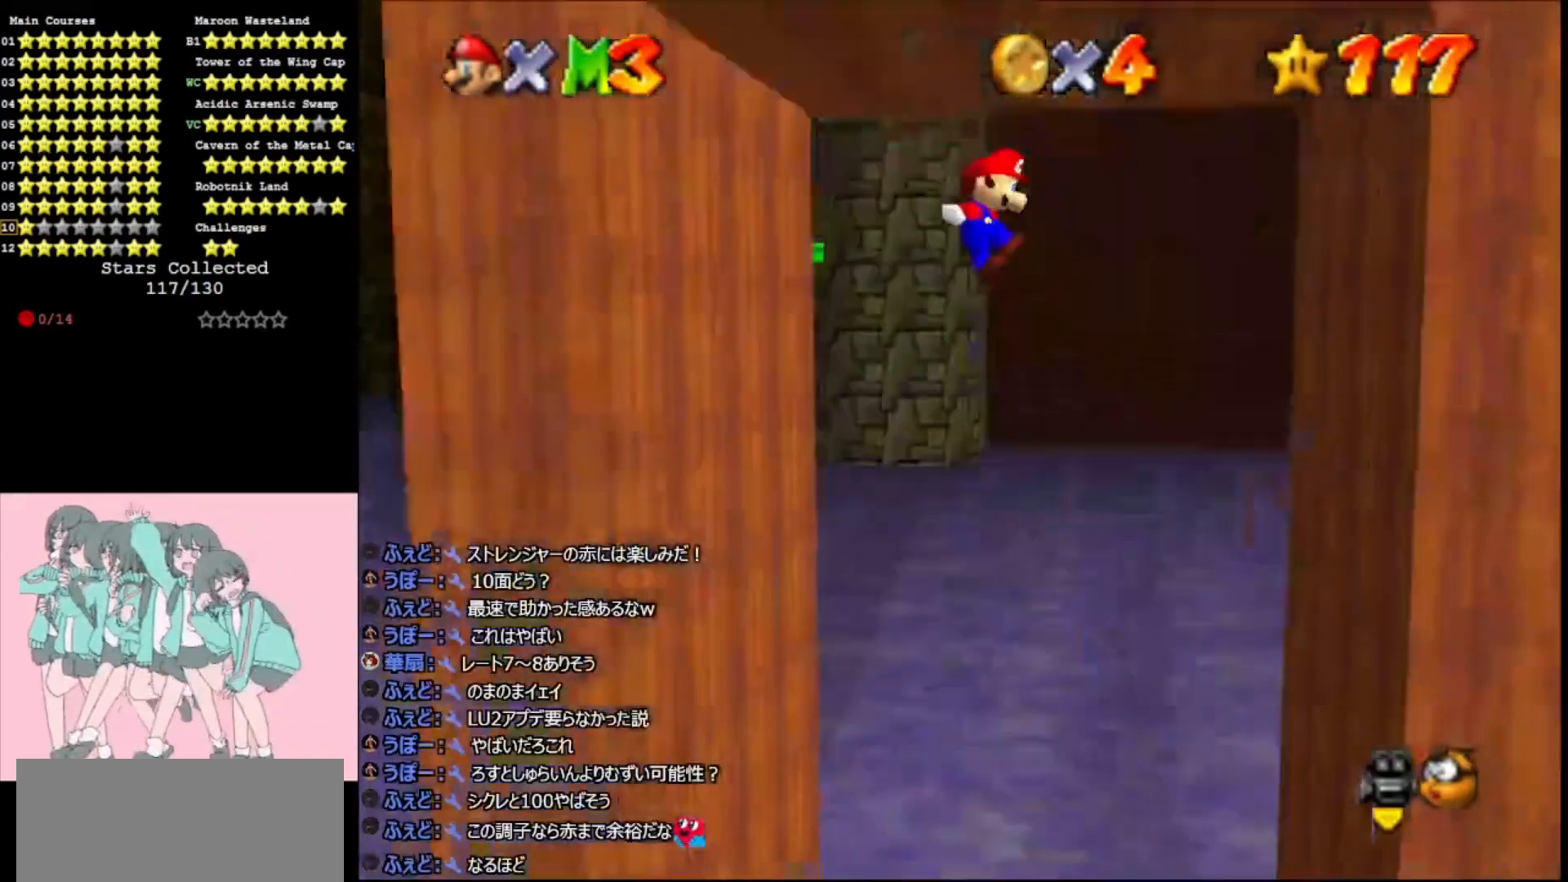
{"buttons": ["A"], "left_stick": "down-left", "events": [[33, "A", "up"], [167, "DPAD_DOWN", "down"], [333, "DPAD_DOWN", "up"], [467, "A", "down"], [467, "left_stick", "down-left"]]}
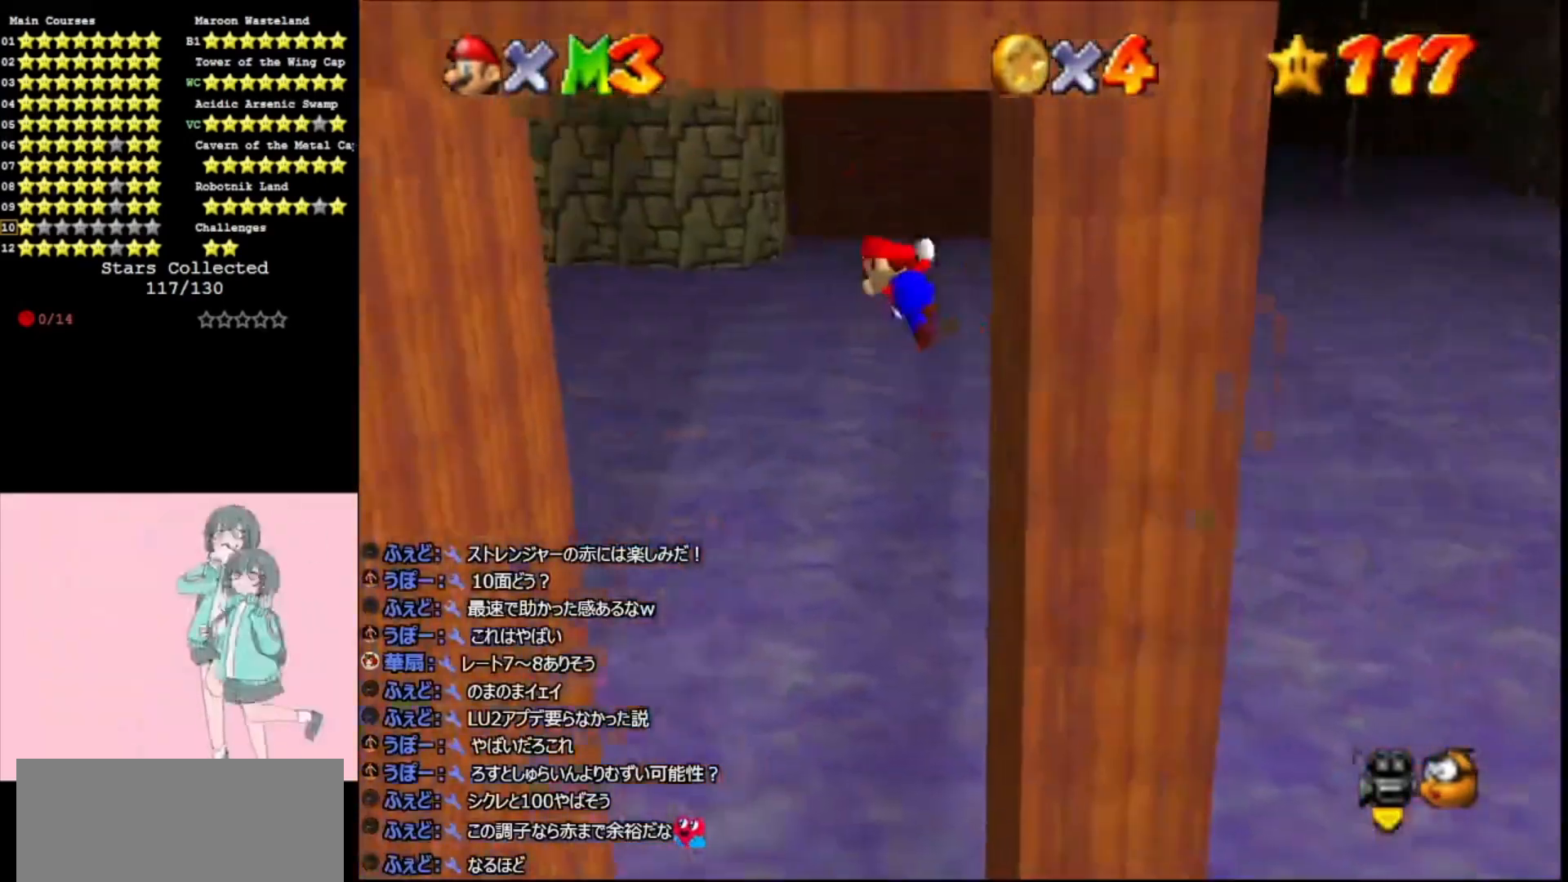
{"buttons": [], "left_stick": "down-left", "events": [[33, "A", "up"], [167, "left_stick", "left"], [467, "left_stick", "down-left"]]}